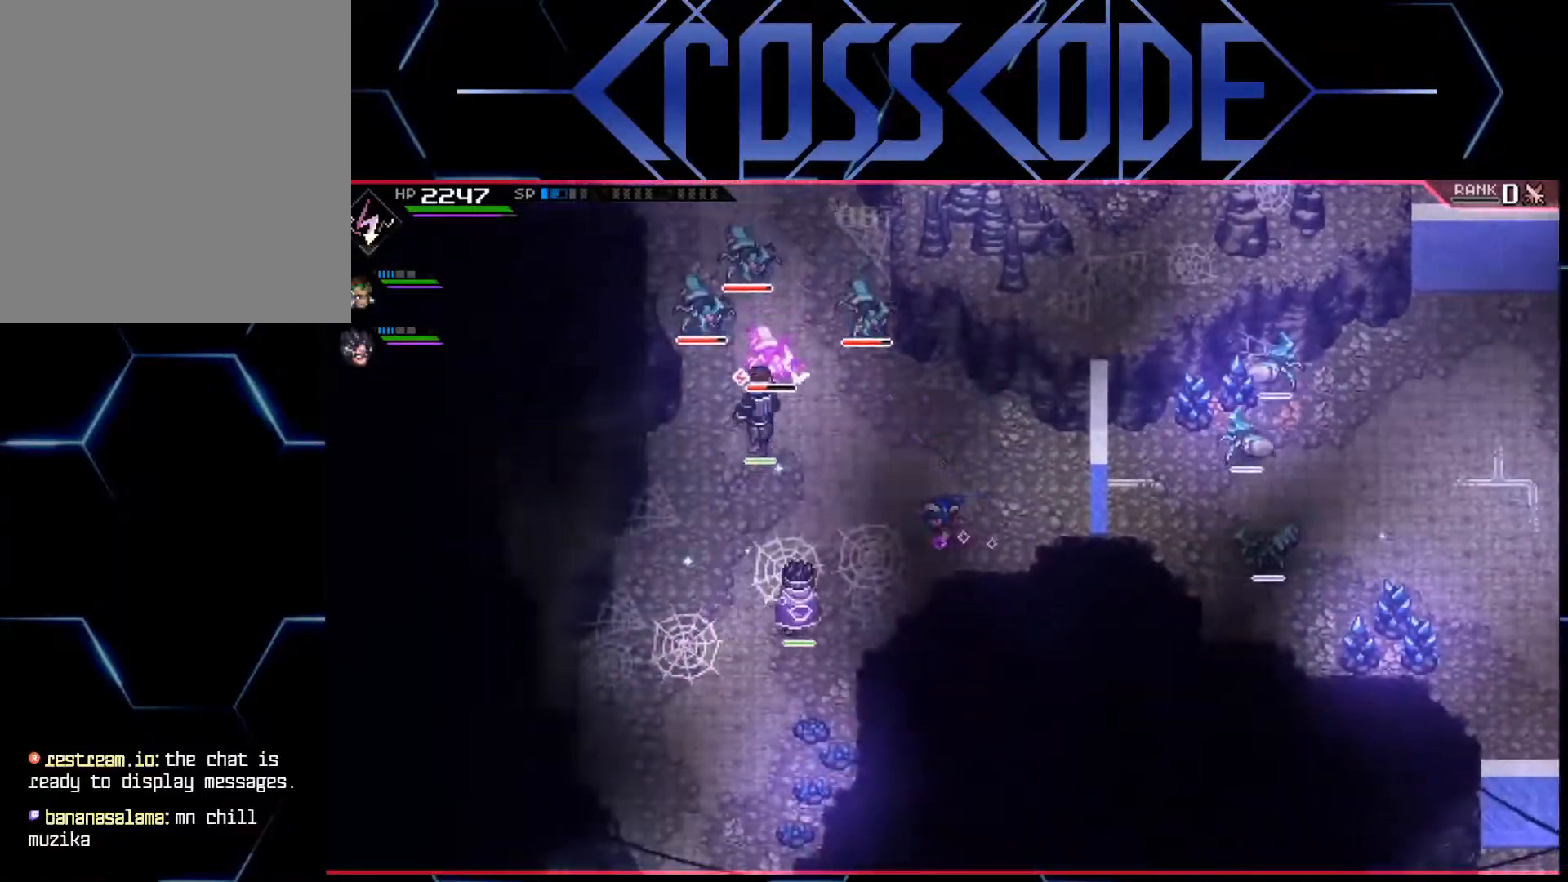
Gameplay with a controller (Xbox layout); each line is a JSON object with the inputs held at the frame after it. "events" lists button and stick changes between this image and that frame as [ms after this image, input, new state], when the widget could be followed in between.
{"buttons": [], "left_stick": "up-left", "right_stick": "center", "events": [[83, "left_stick", "up-left"], [150, "left_stick", "up"], [283, "R2", "down"], [417, "R2", "up"], [450, "left_stick", "up-left"]]}
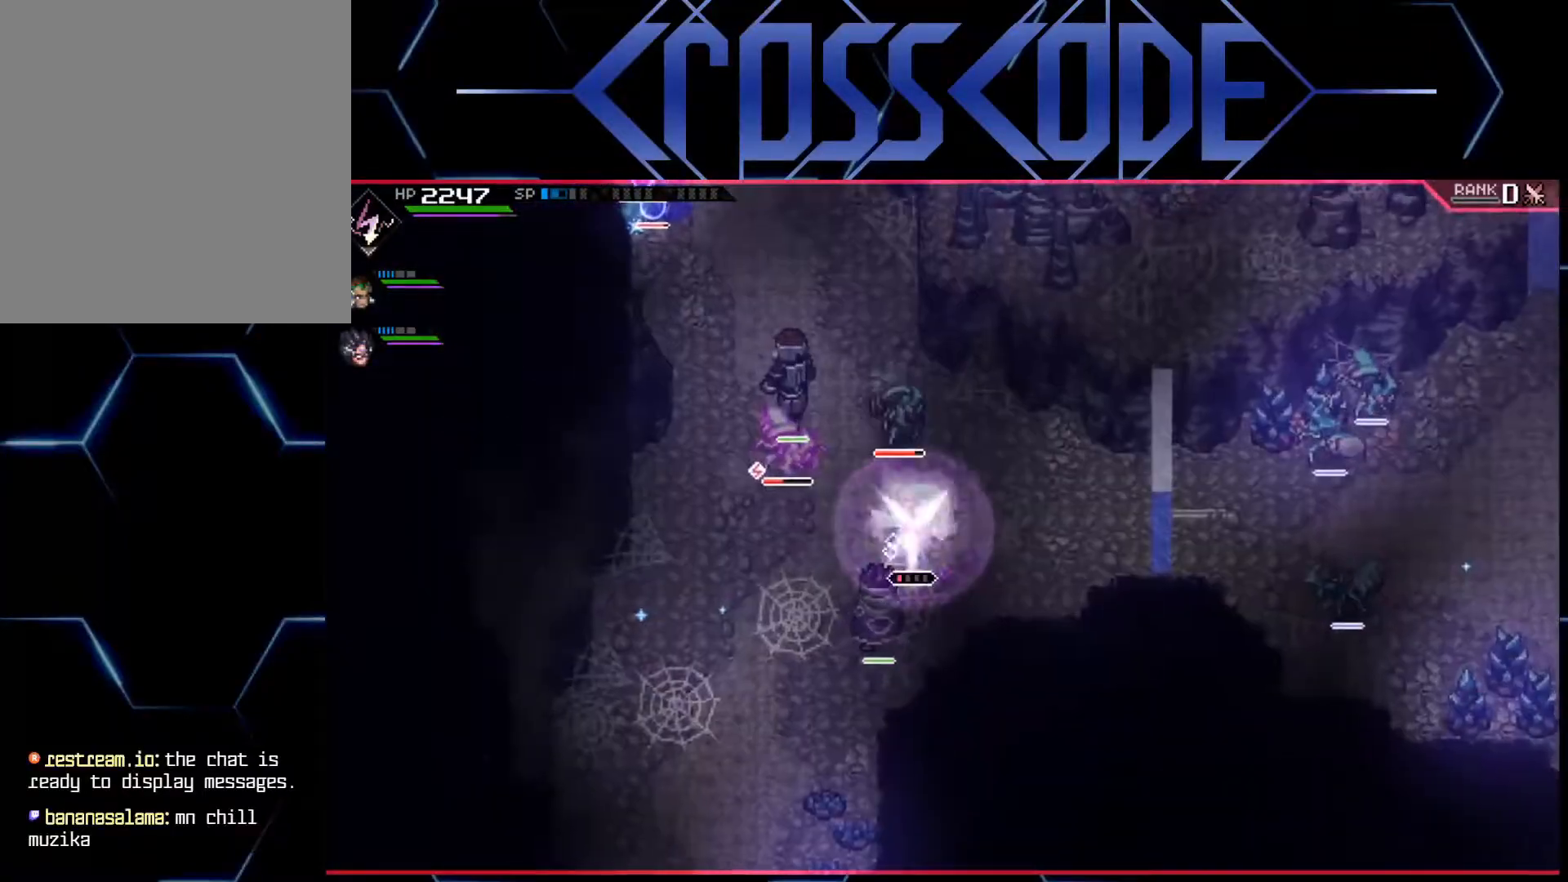
{"buttons": [], "left_stick": "left", "right_stick": "center", "events": [[367, "X", "down"], [400, "left_stick", "left"], [450, "X", "up"]]}
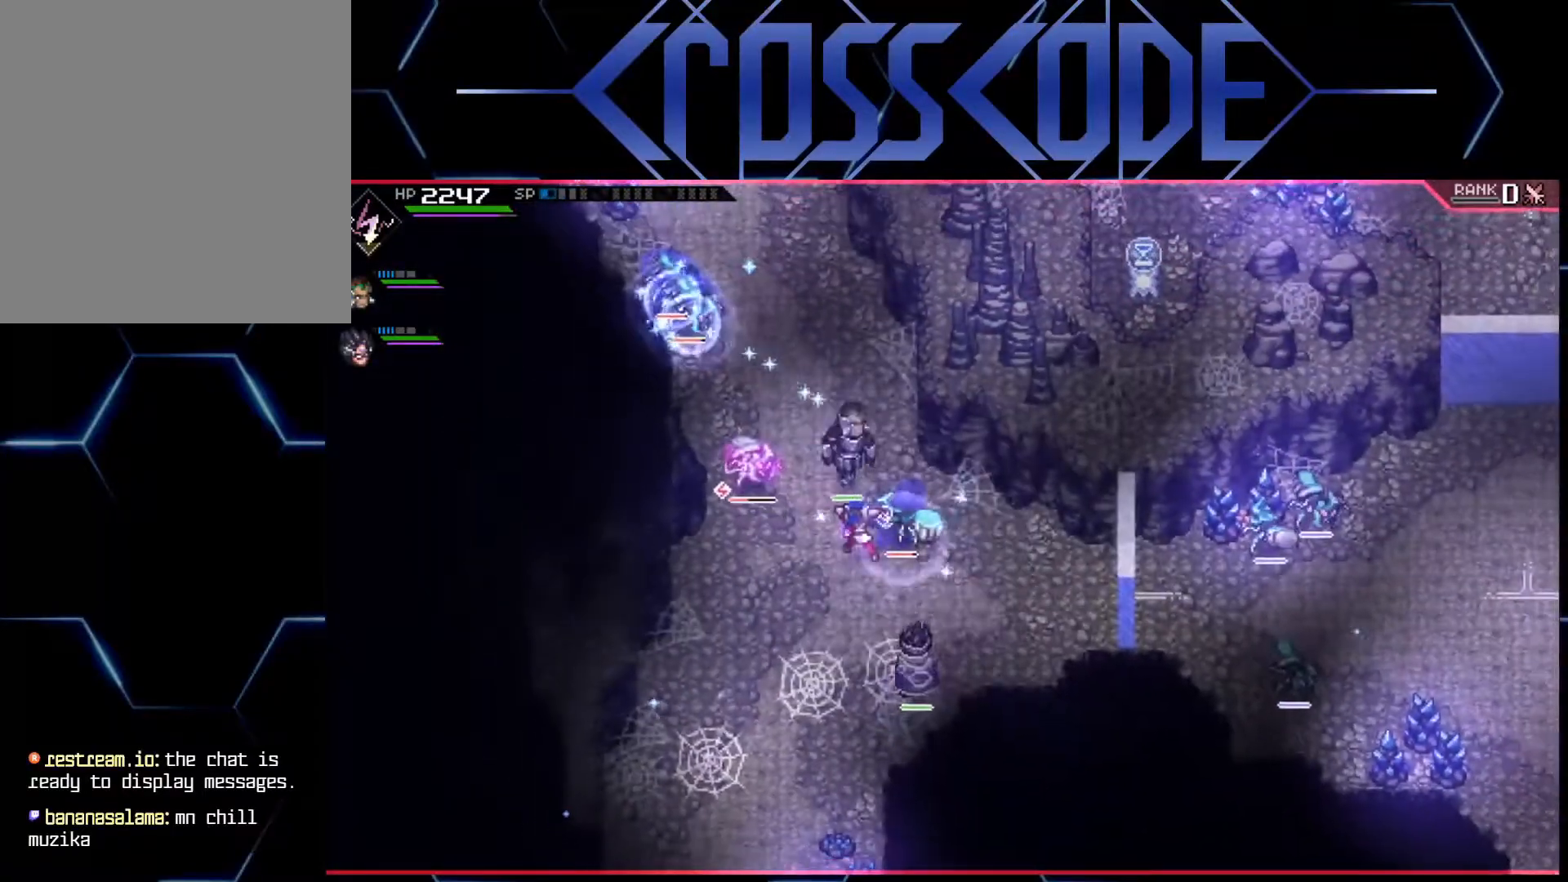
{"buttons": ["X"], "left_stick": "up-right", "right_stick": "center", "events": [[33, "X", "down"], [83, "X", "up"], [100, "left_stick", "up-left"], [150, "X", "down"], [217, "X", "up"], [283, "left_stick", "up-right"], [500, "X", "down"]]}
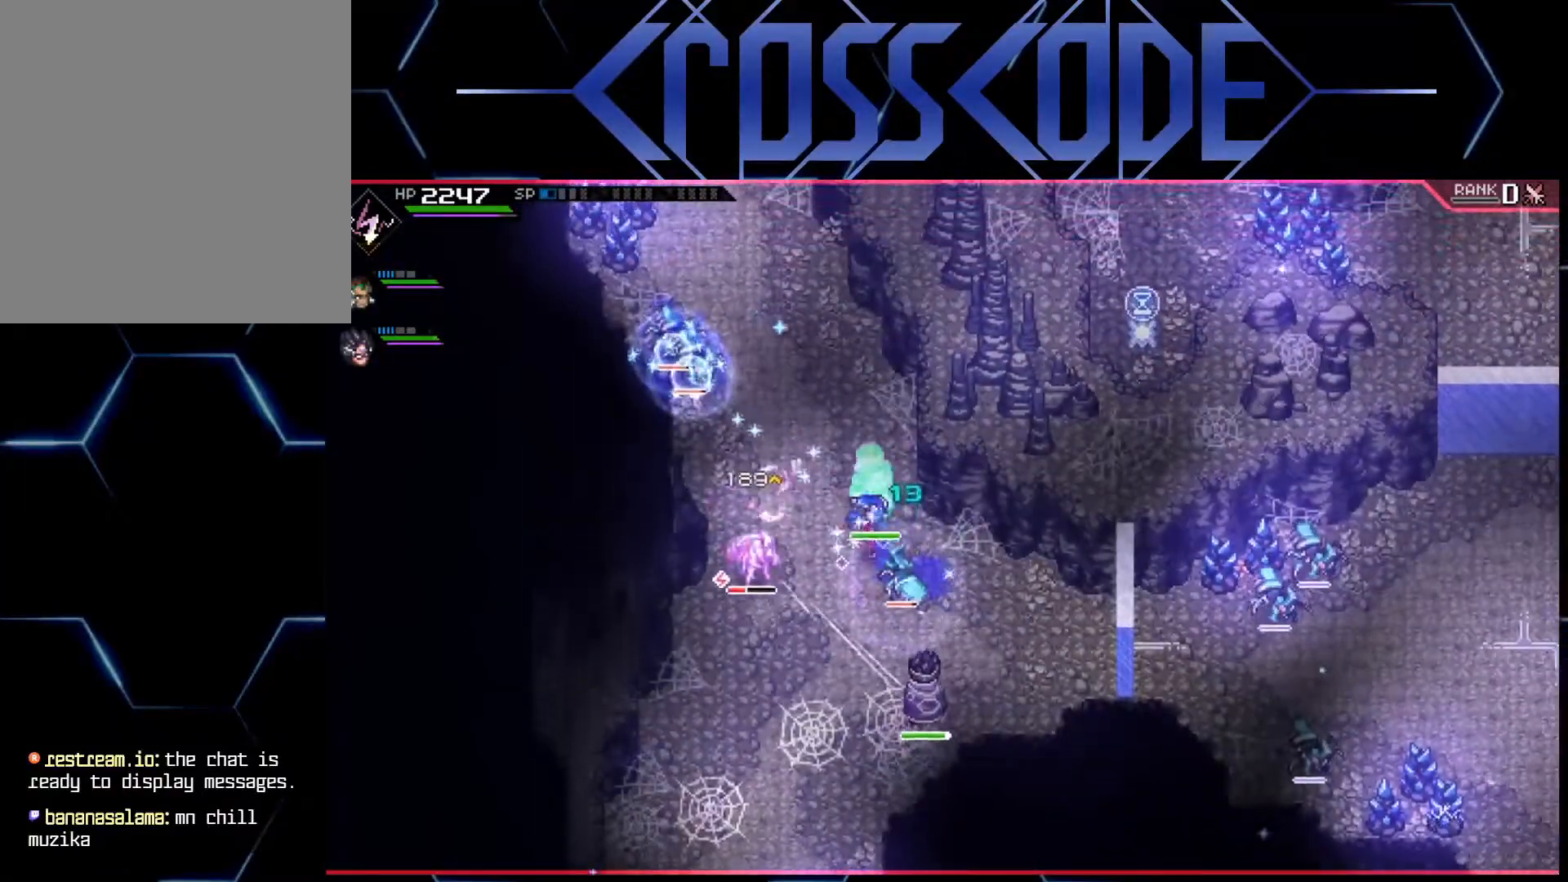
{"buttons": ["X"], "left_stick": "down", "right_stick": "center", "events": [[67, "X", "up"], [117, "L1", "down"], [117, "X", "down"], [133, "left_stick", "right"], [200, "X", "up"], [250, "X", "down"], [283, "X", "up"], [350, "X", "down"], [350, "left_stick", "down"], [417, "X", "up"], [433, "L1", "up"], [500, "X", "down"]]}
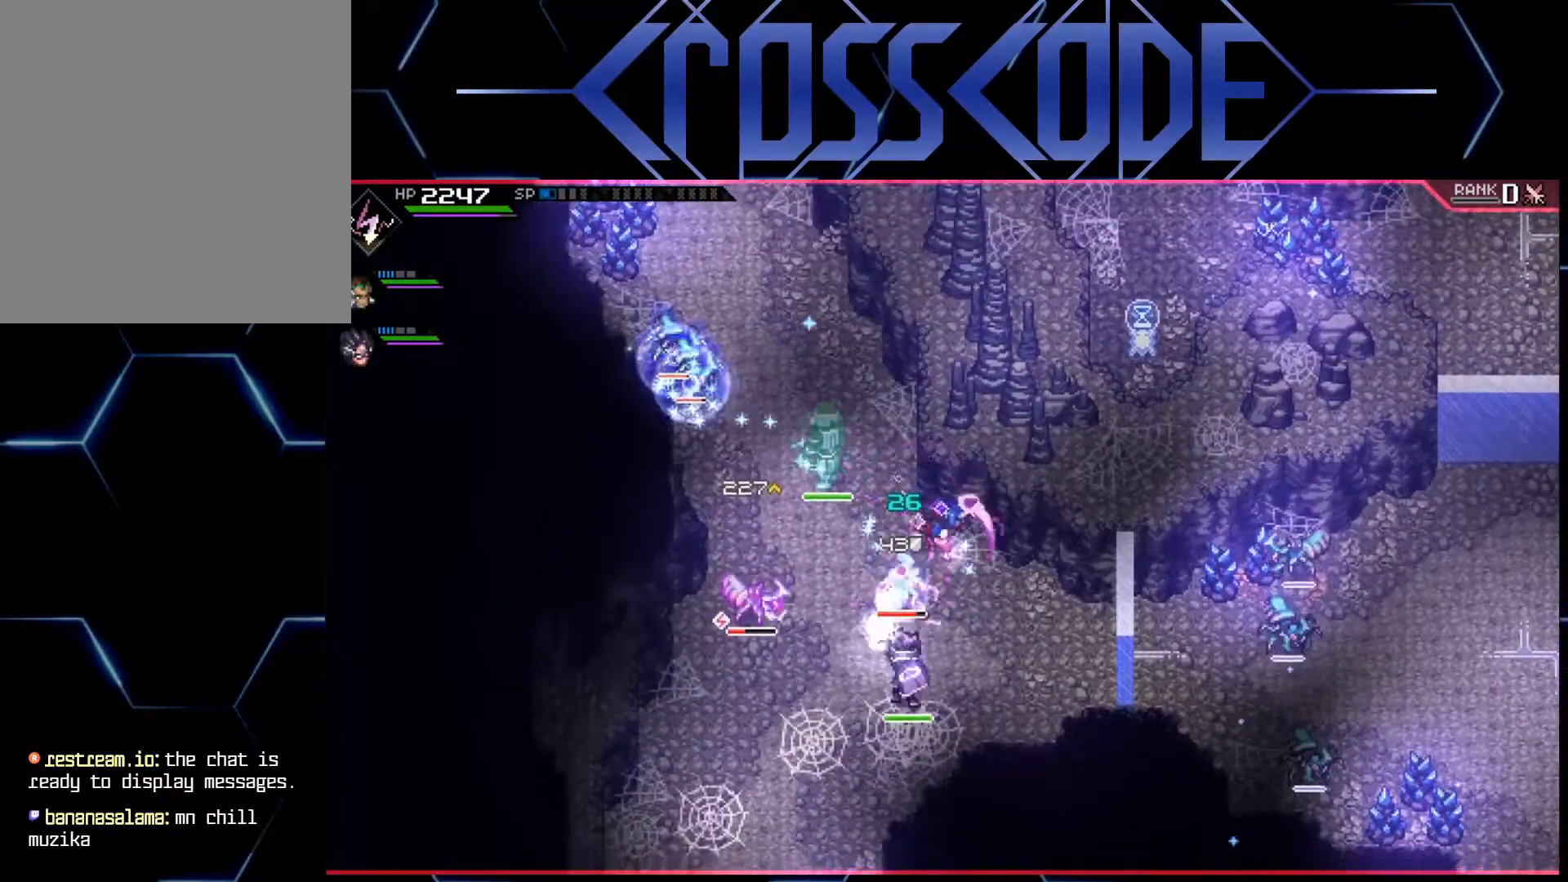
{"buttons": ["L1"], "left_stick": "right", "right_stick": "center", "events": [[33, "X", "up"], [117, "X", "down"], [167, "X", "up"], [233, "X", "down"], [283, "left_stick", "down-right"], [300, "X", "up"], [367, "X", "down"], [383, "left_stick", "right"], [417, "X", "up"], [467, "L1", "down"]]}
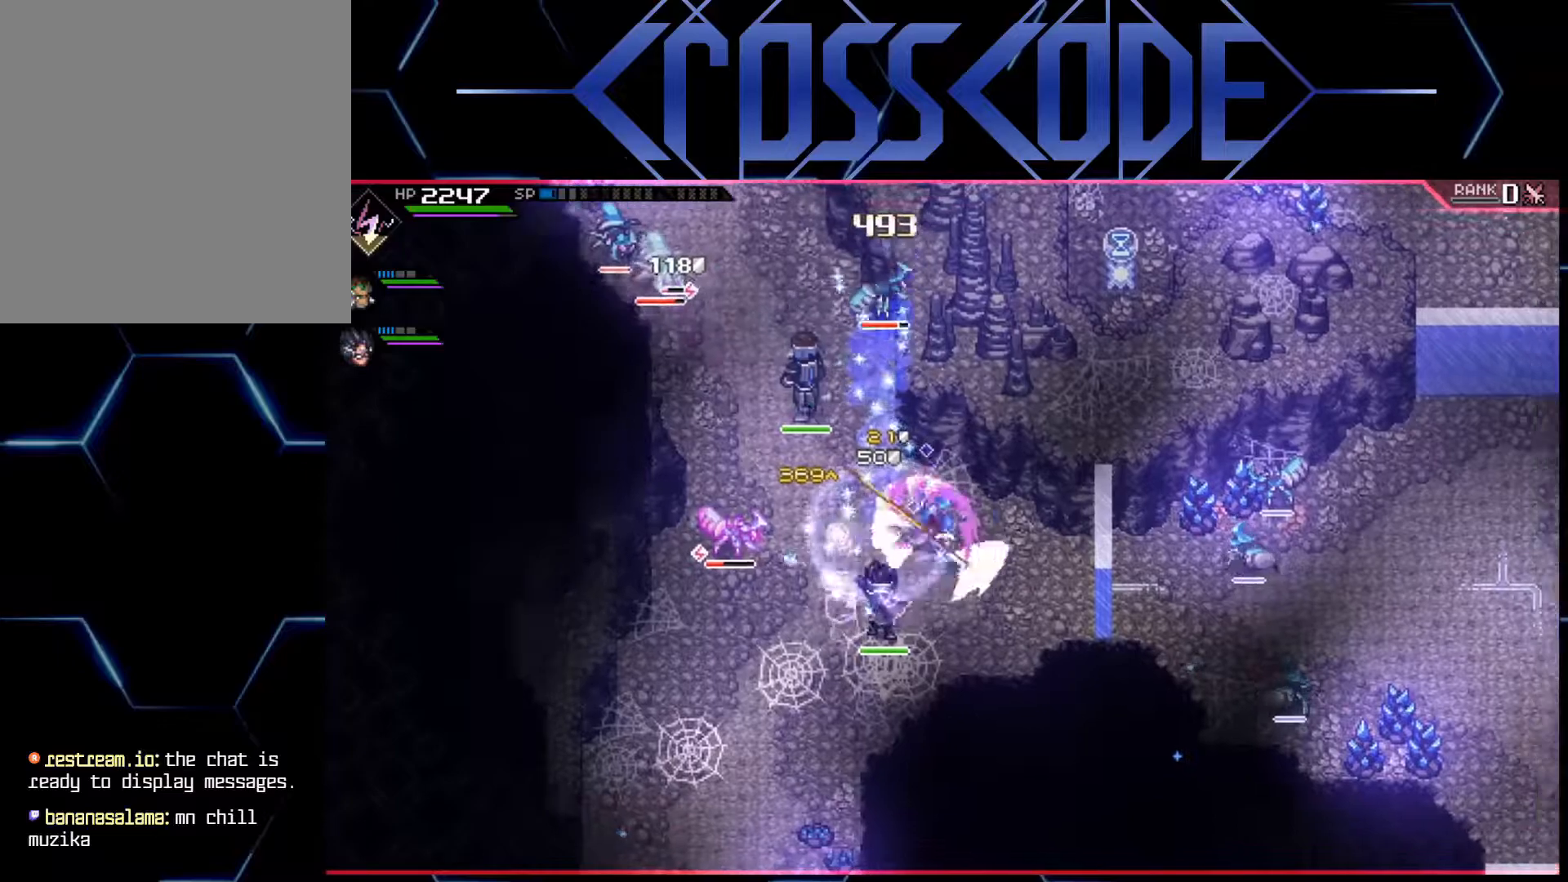
{"buttons": [], "left_stick": "down", "right_stick": "center", "events": [[67, "L1", "up"], [117, "L1", "down"], [233, "L1", "up"], [317, "left_stick", "down-left"], [483, "left_stick", "down"]]}
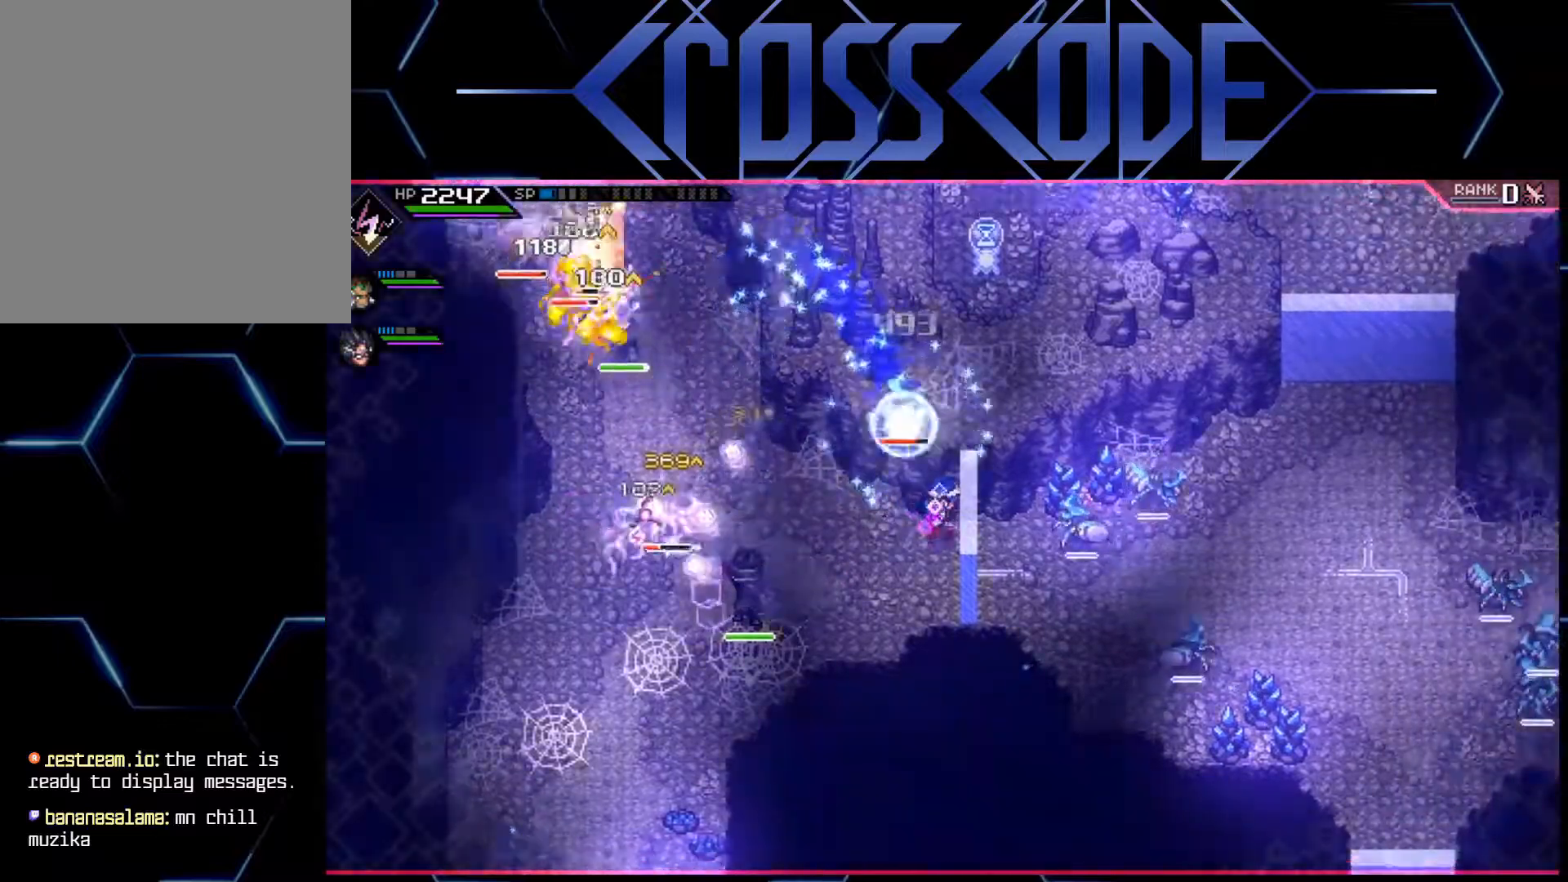
{"buttons": [], "left_stick": "up-left", "right_stick": "center", "events": [[117, "left_stick", "down-left"], [333, "L1", "down"], [333, "L3", "down"], [433, "L3", "up"], [450, "L1", "up"], [467, "left_stick", "up-left"]]}
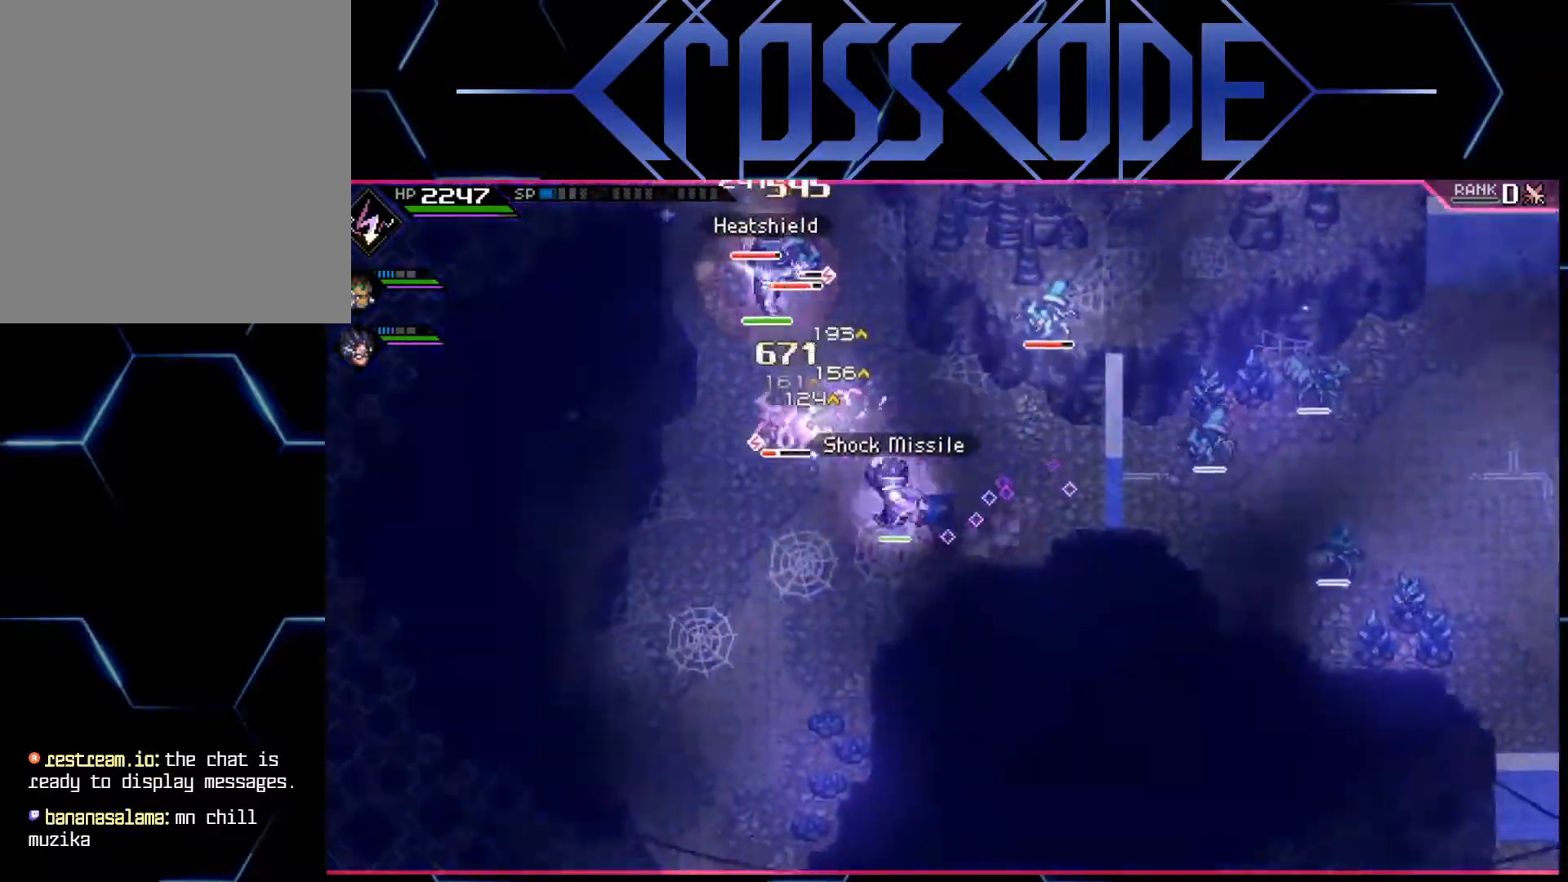
{"buttons": [], "left_stick": "up-left", "right_stick": "center", "events": [[200, "X", "down"], [283, "X", "up"]]}
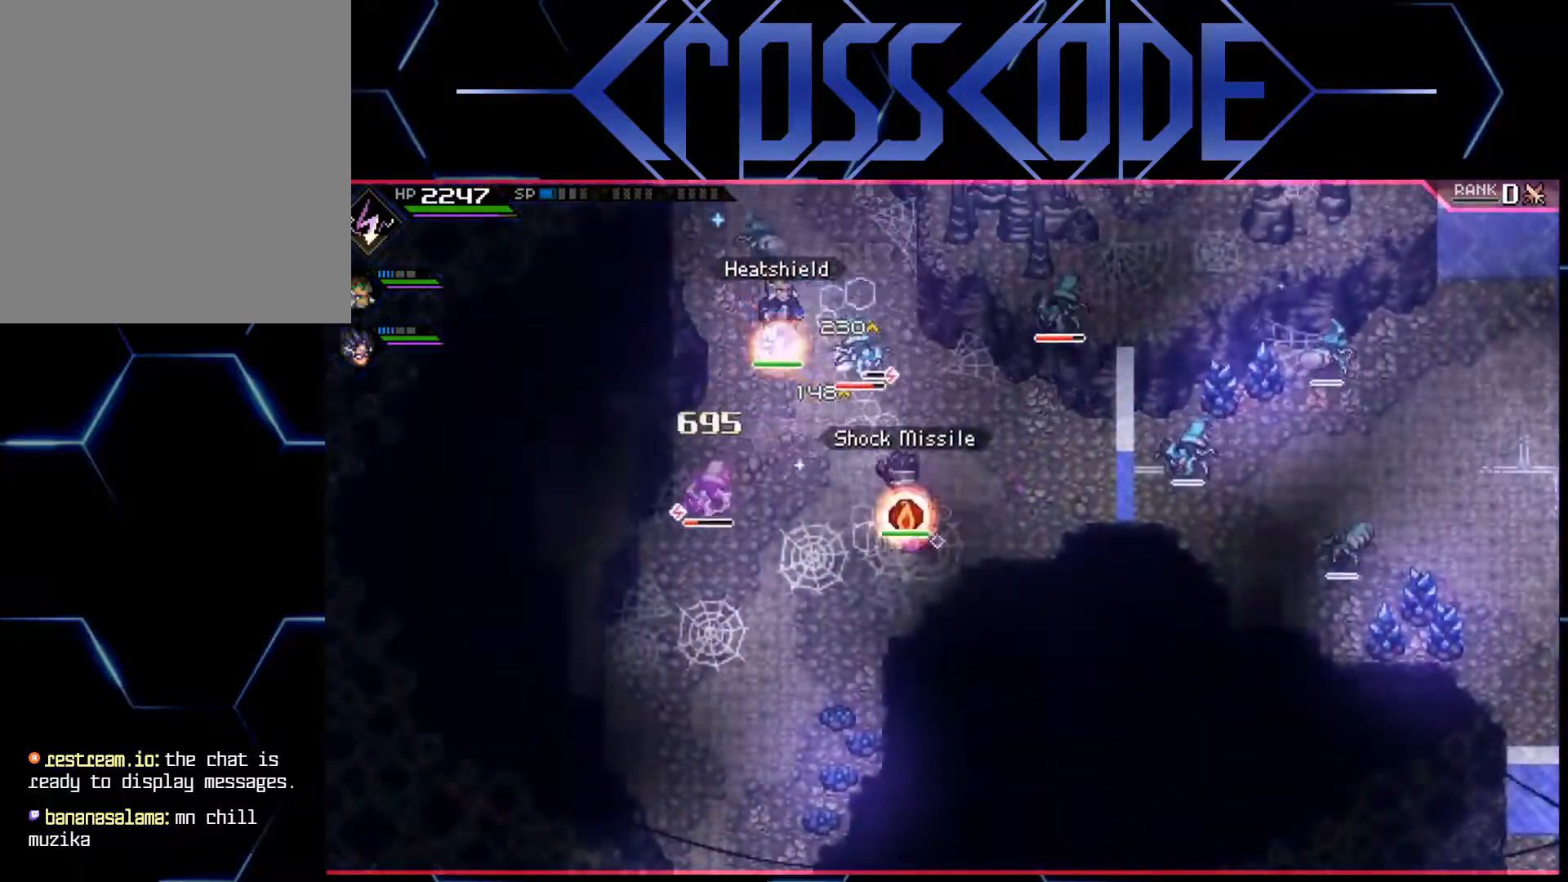
{"buttons": [], "left_stick": "down-left", "right_stick": "center", "events": [[267, "left_stick", "left"], [383, "X", "down"], [417, "X", "up"], [483, "left_stick", "down-left"]]}
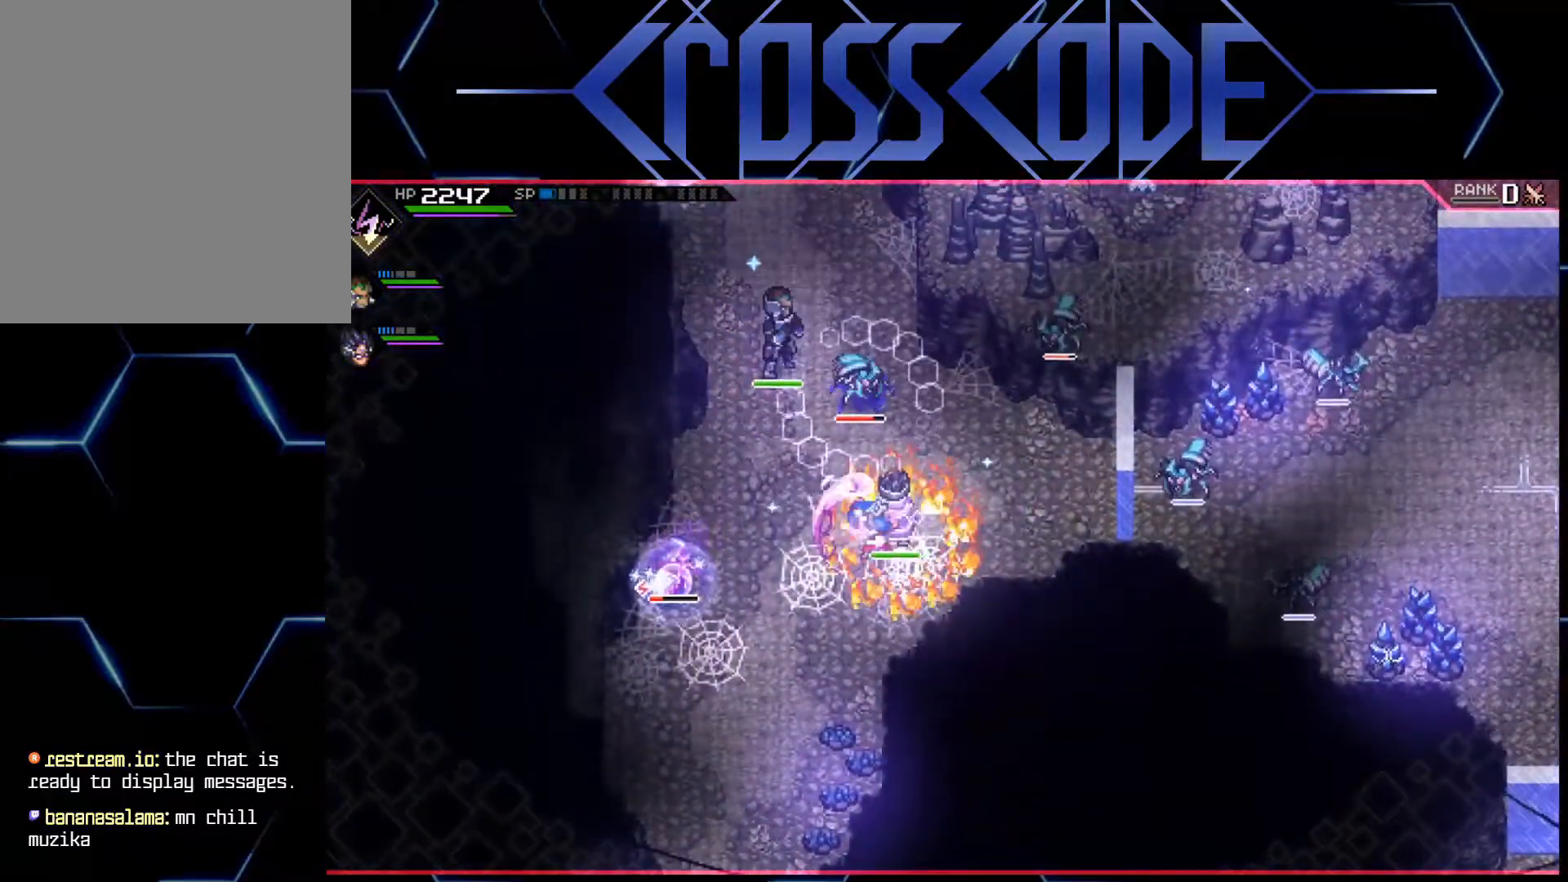
{"buttons": ["L1"], "left_stick": "left", "right_stick": "center", "events": [[67, "X", "down"], [117, "left_stick", "left"], [150, "X", "up"], [467, "L1", "down"]]}
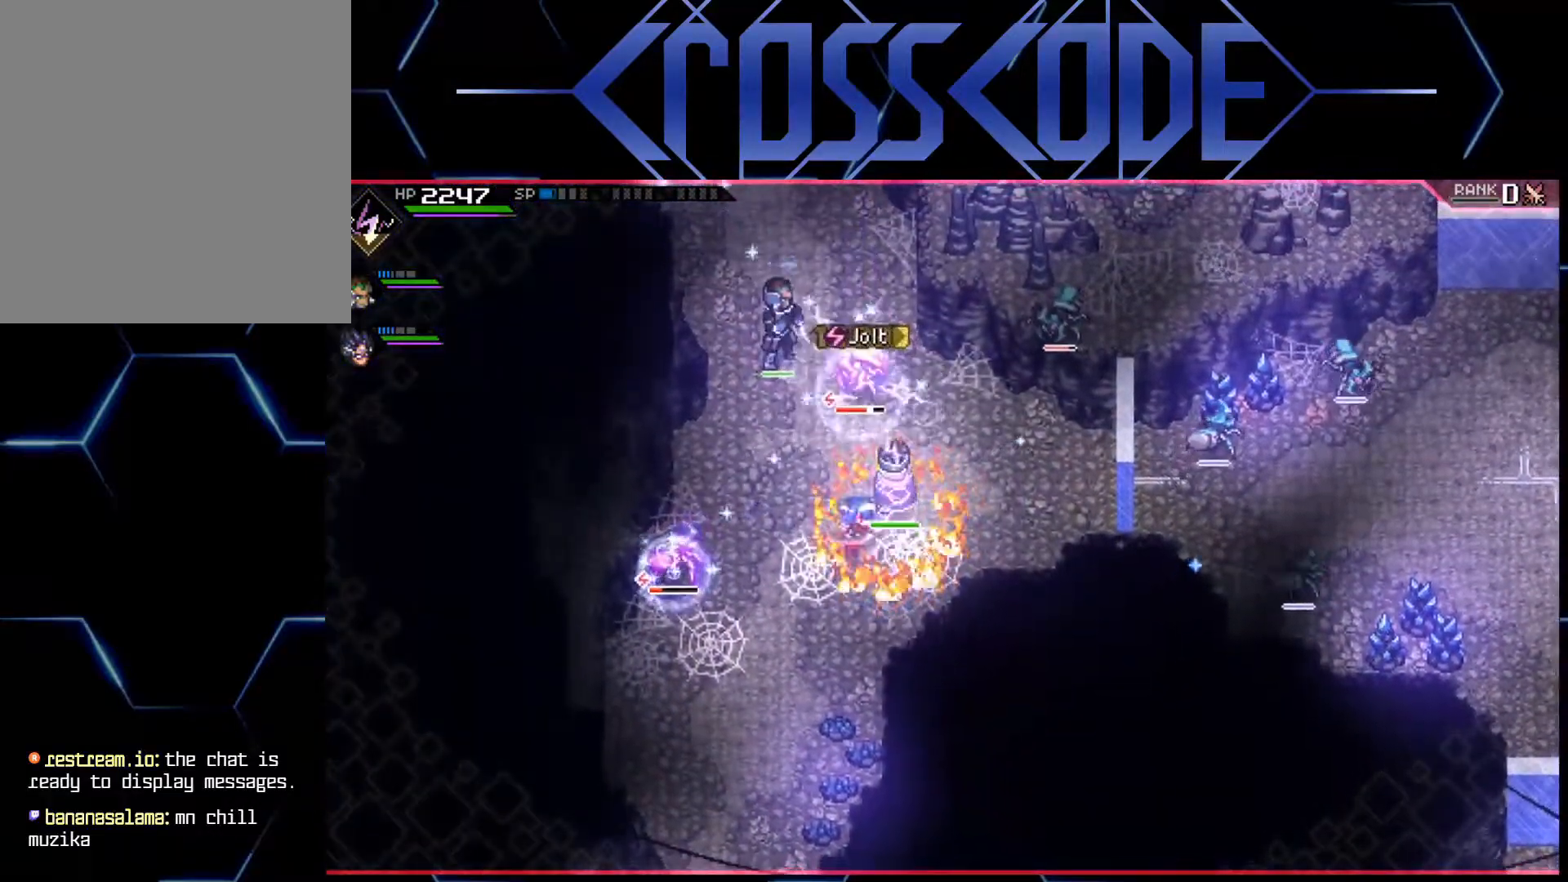
{"buttons": ["X"], "left_stick": "left", "right_stick": "center", "events": [[67, "L1", "up"], [117, "L1", "down"], [233, "L1", "up"], [300, "X", "down"], [400, "X", "up"], [467, "X", "down"]]}
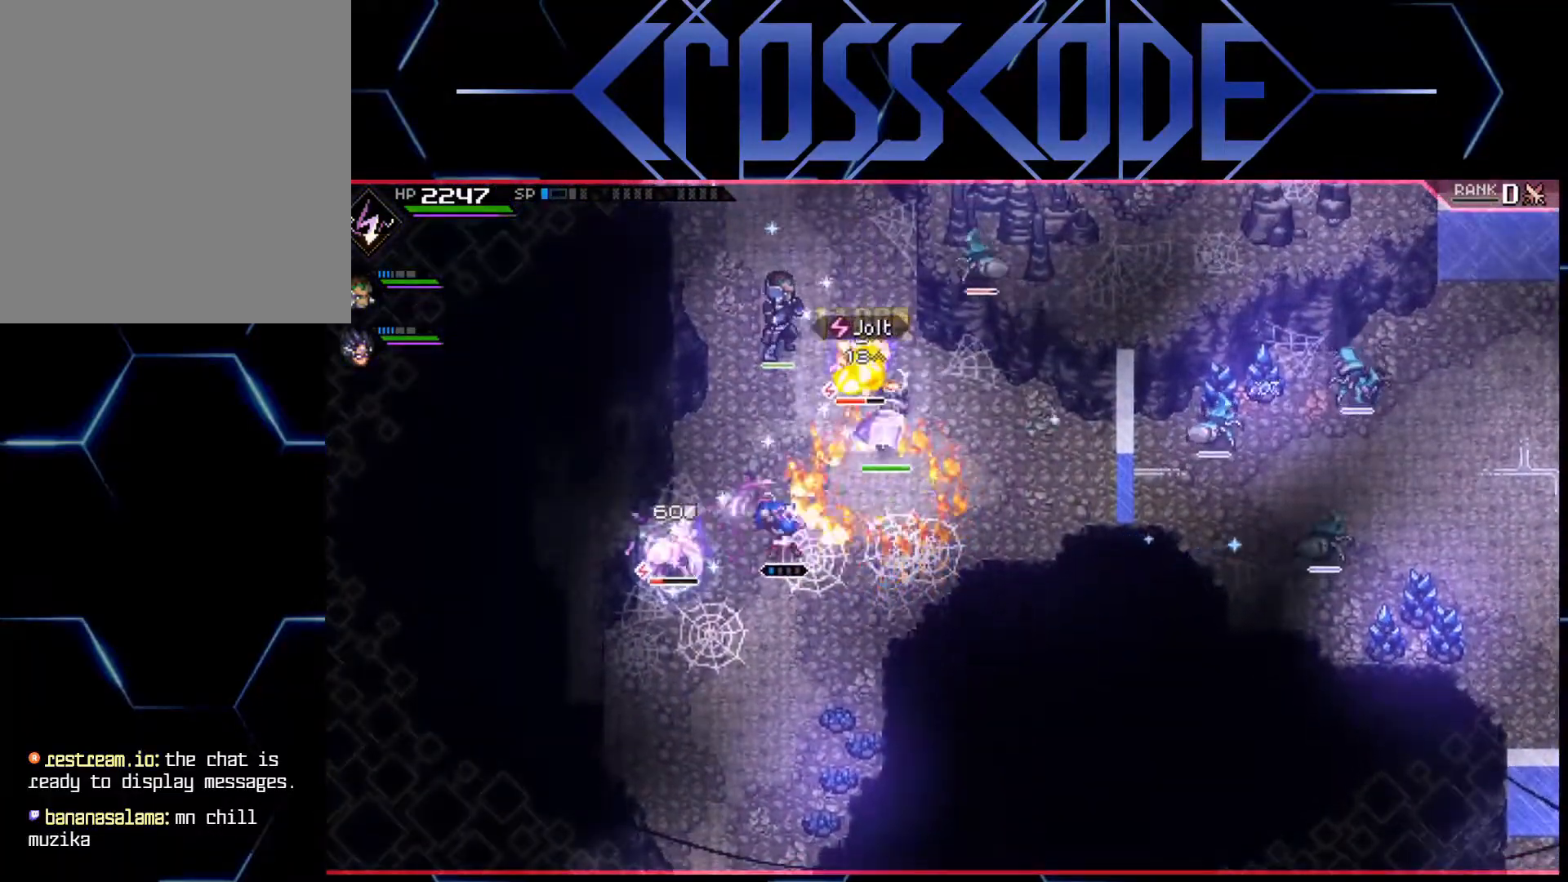
{"buttons": ["X"], "left_stick": "left", "right_stick": "center", "events": [[50, "X", "up"], [67, "X", "down"], [150, "X", "up"], [217, "X", "down"], [250, "X", "up"], [317, "X", "down"], [400, "X", "up"], [483, "X", "down"]]}
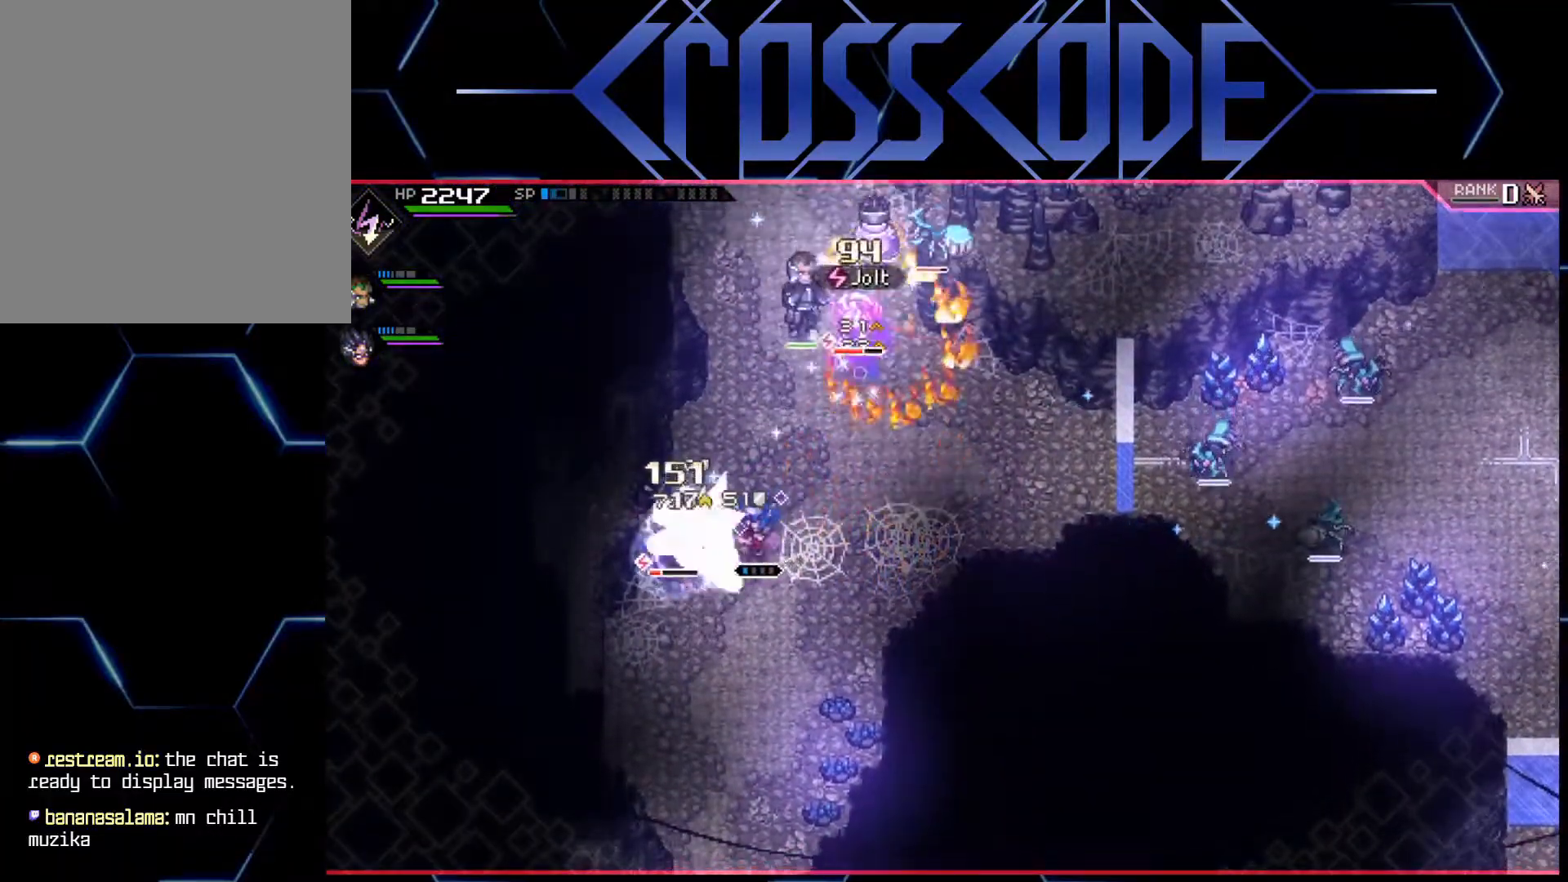
{"buttons": [], "left_stick": "center", "right_stick": "center", "events": [[17, "X", "up"], [100, "X", "down"], [167, "X", "up"], [217, "X", "down"], [267, "X", "up"], [333, "X", "down"], [417, "X", "up"], [433, "left_stick", "center"]]}
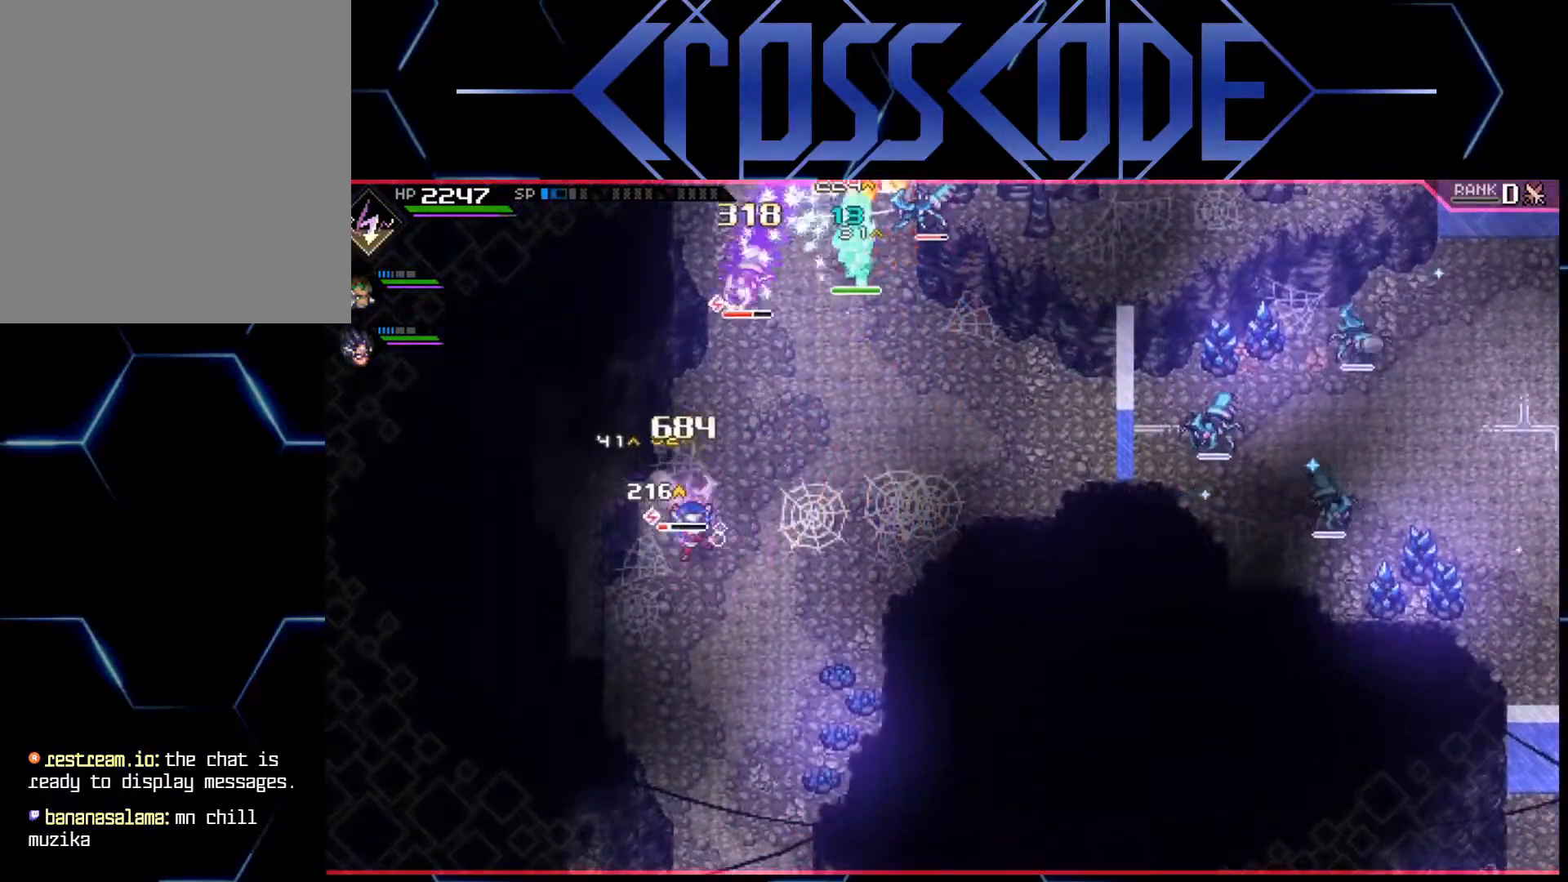
{"buttons": [], "left_stick": "up", "right_stick": "center", "events": [[67, "DPAD_DOWN", "down"], [167, "DPAD_DOWN", "up"], [350, "left_stick", "up"]]}
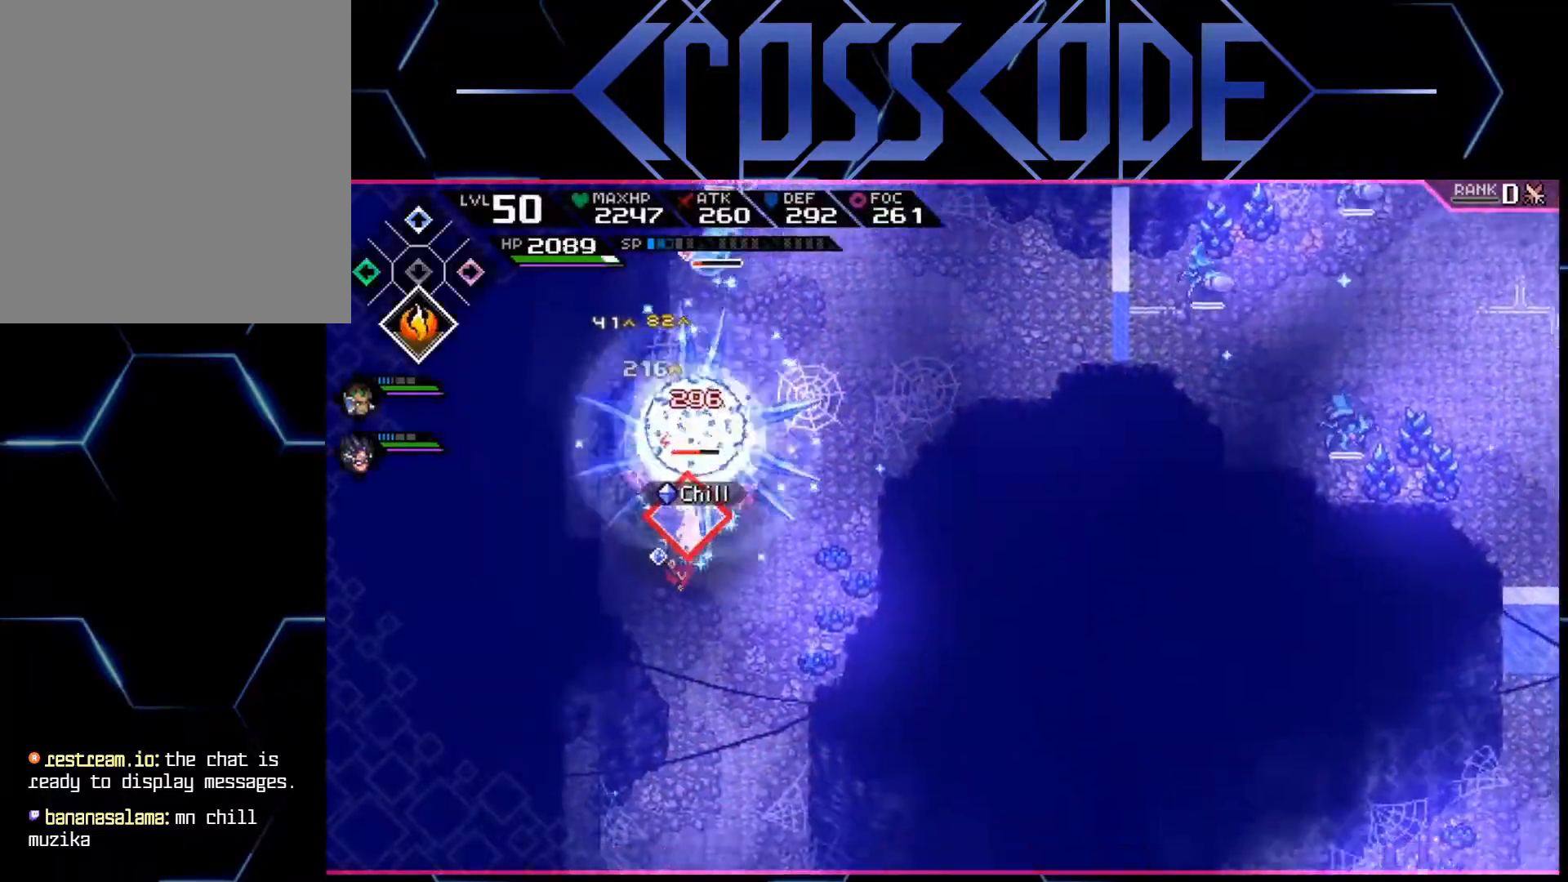
{"buttons": [], "left_stick": "up", "right_stick": "center", "events": [[133, "L1", "down"], [233, "X", "down"], [267, "L1", "up"], [317, "X", "up"]]}
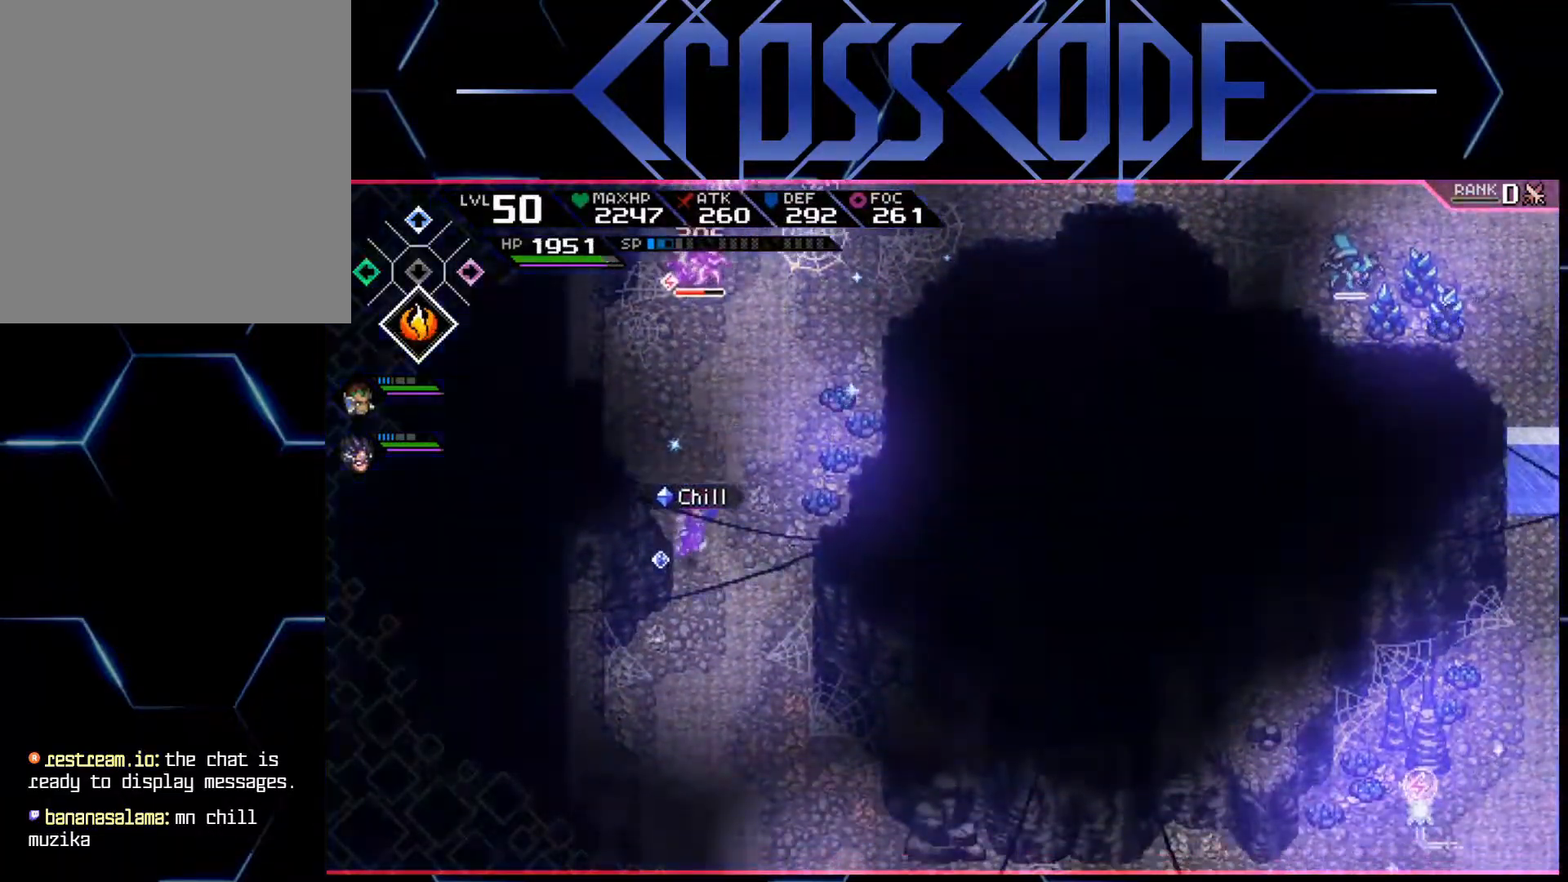
{"buttons": [], "left_stick": "up", "right_stick": "center", "events": [[267, "L1", "down"], [367, "L1", "up"]]}
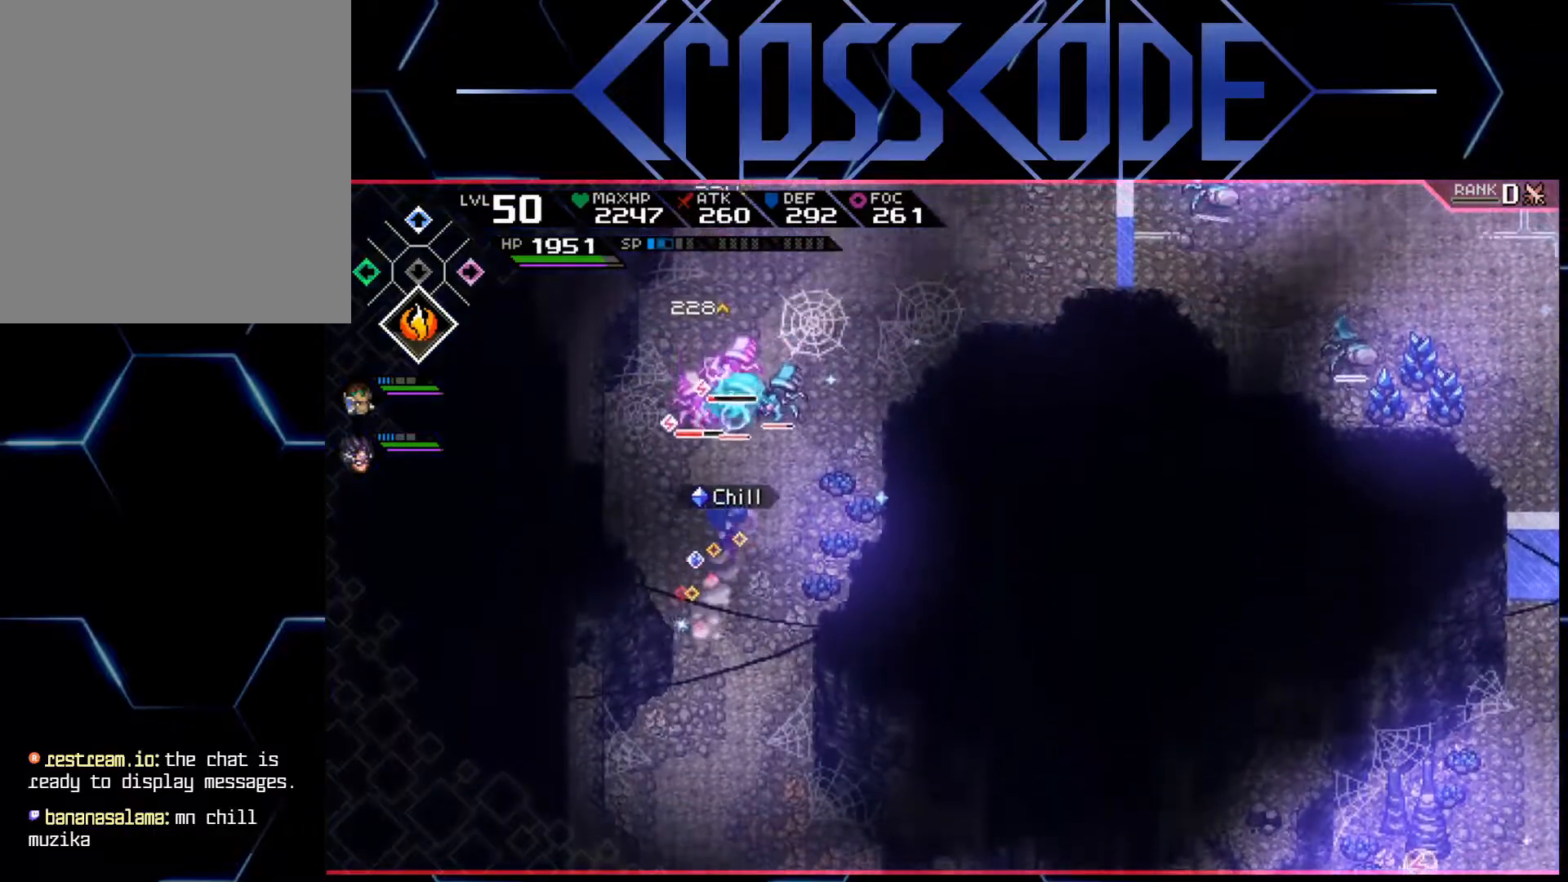
{"buttons": ["X"], "left_stick": "up", "right_stick": "center", "events": [[250, "X", "down"], [333, "X", "up"], [383, "X", "down"], [417, "X", "up"], [483, "X", "down"]]}
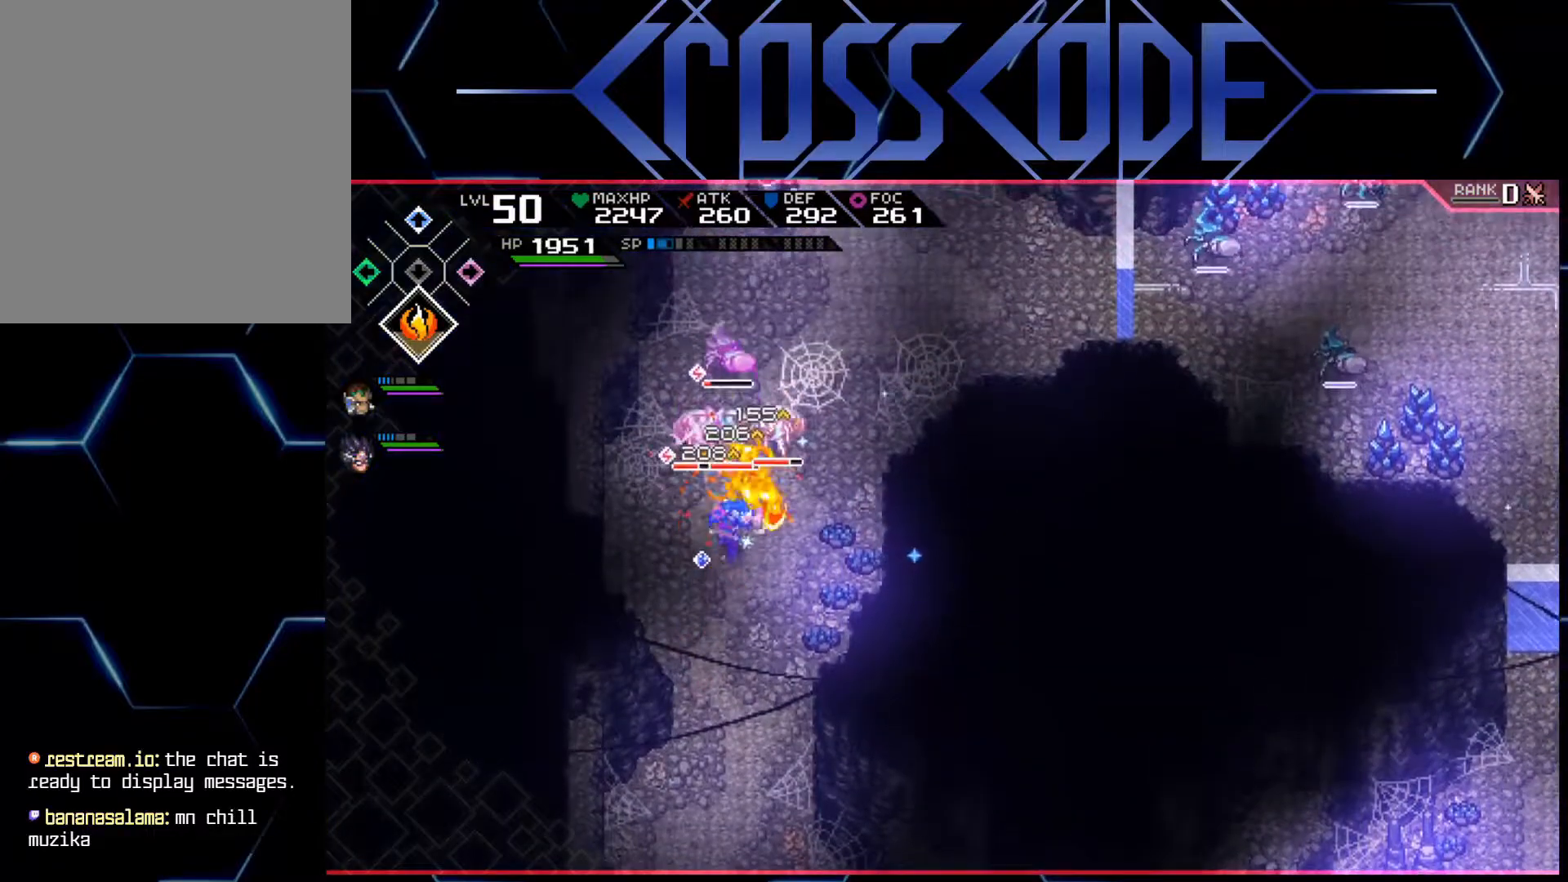
{"buttons": [], "left_stick": "up", "right_stick": "center", "events": [[67, "X", "up"], [117, "X", "down"], [183, "X", "up"], [250, "X", "down"], [300, "X", "up"], [367, "R2", "down"], [500, "R2", "up"]]}
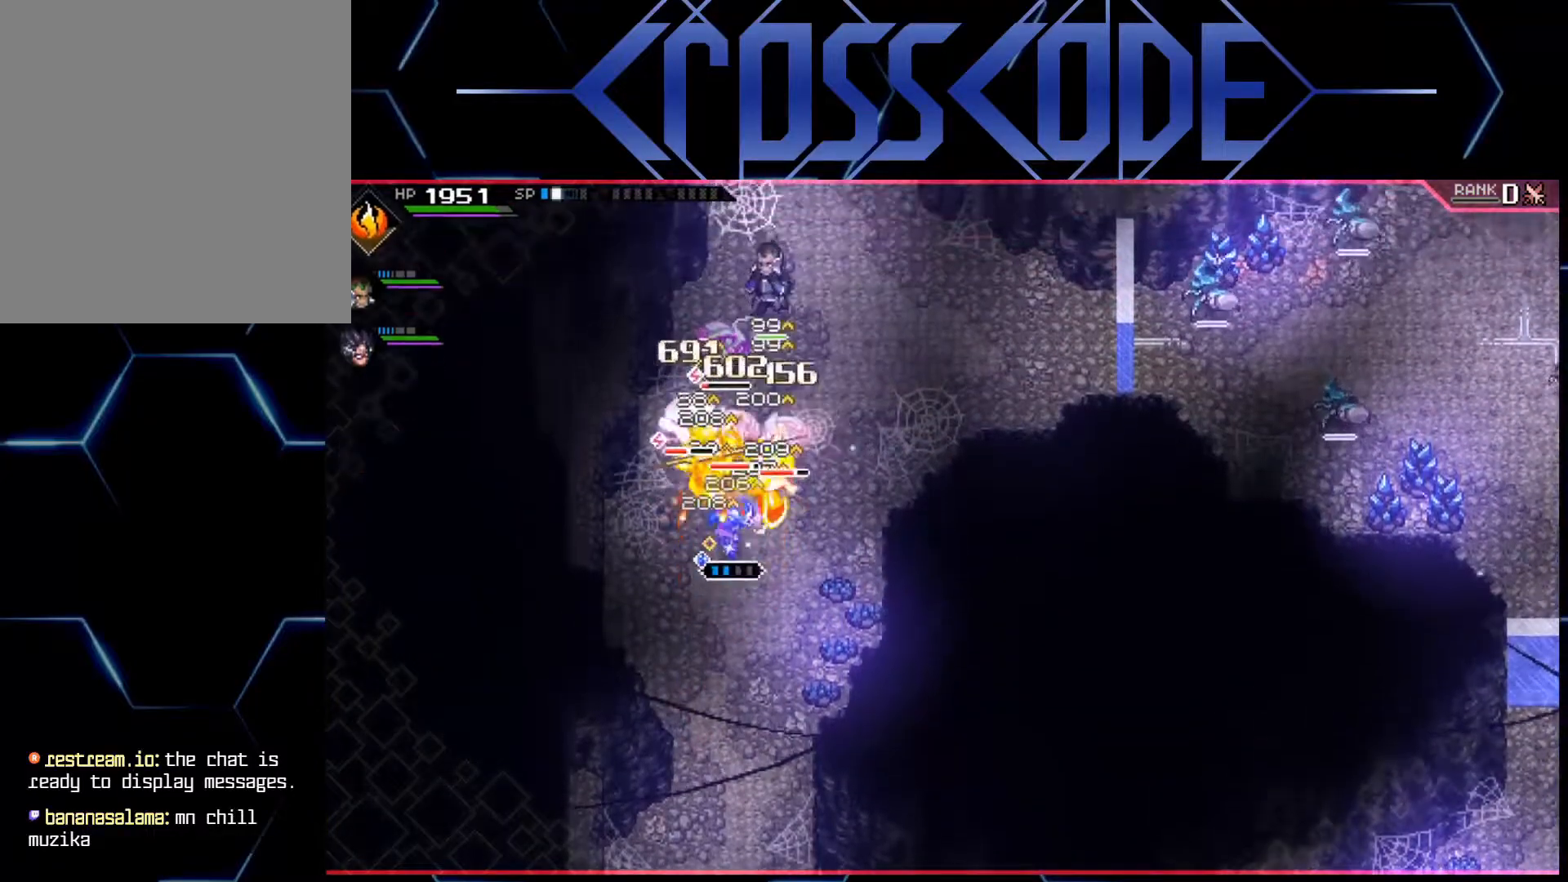
{"buttons": [], "left_stick": "up", "right_stick": "center", "events": []}
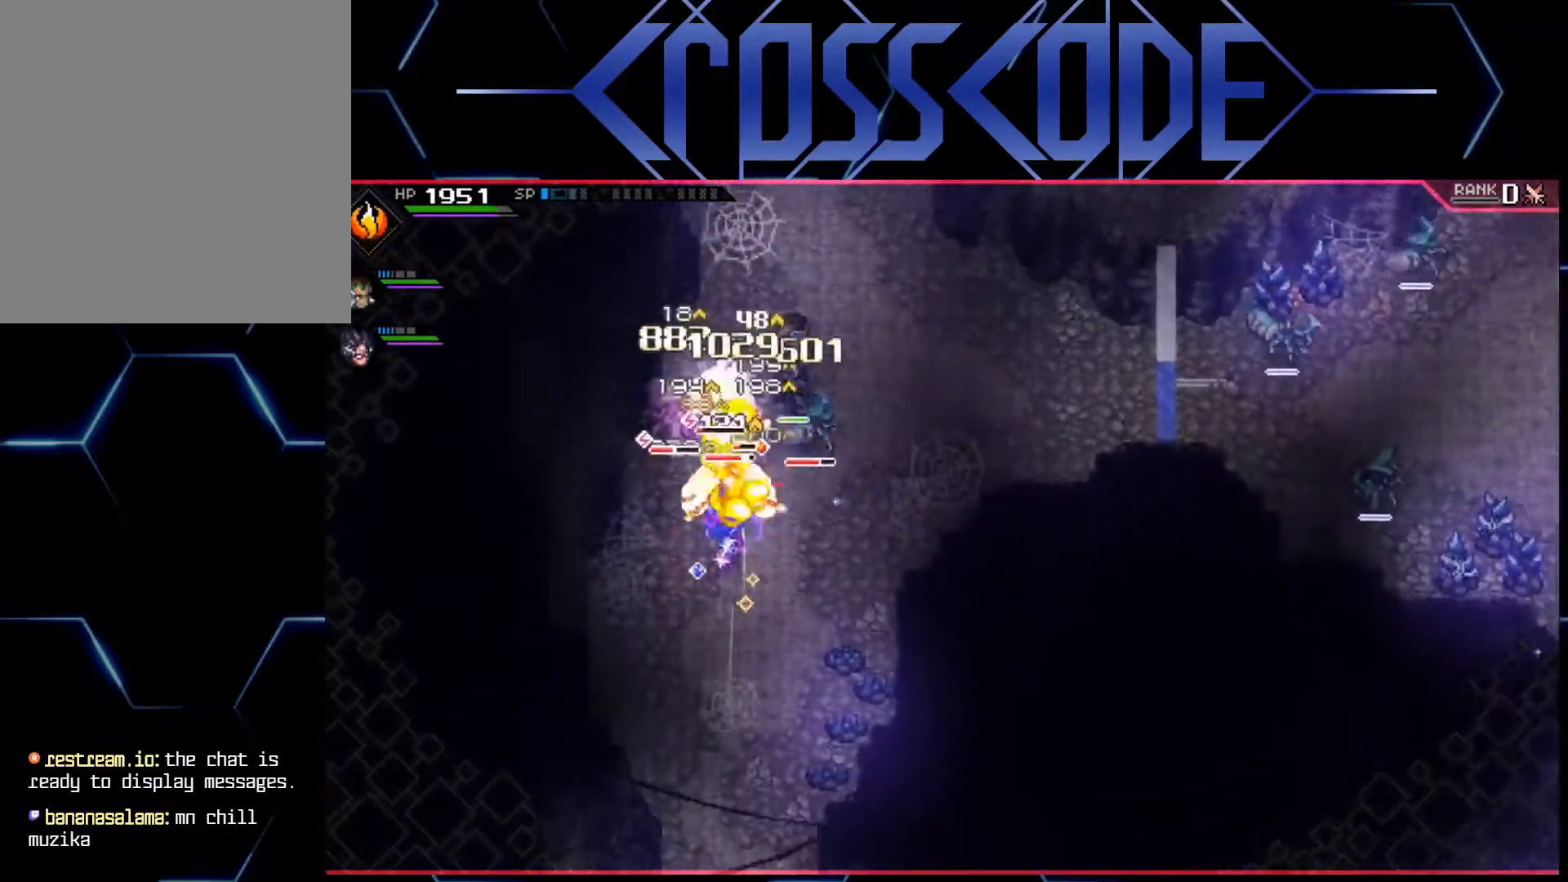
{"buttons": [], "left_stick": "up", "right_stick": "center", "events": [[167, "X", "down"], [267, "X", "up"], [317, "X", "down"], [383, "X", "up"], [450, "X", "down"], [500, "X", "up"]]}
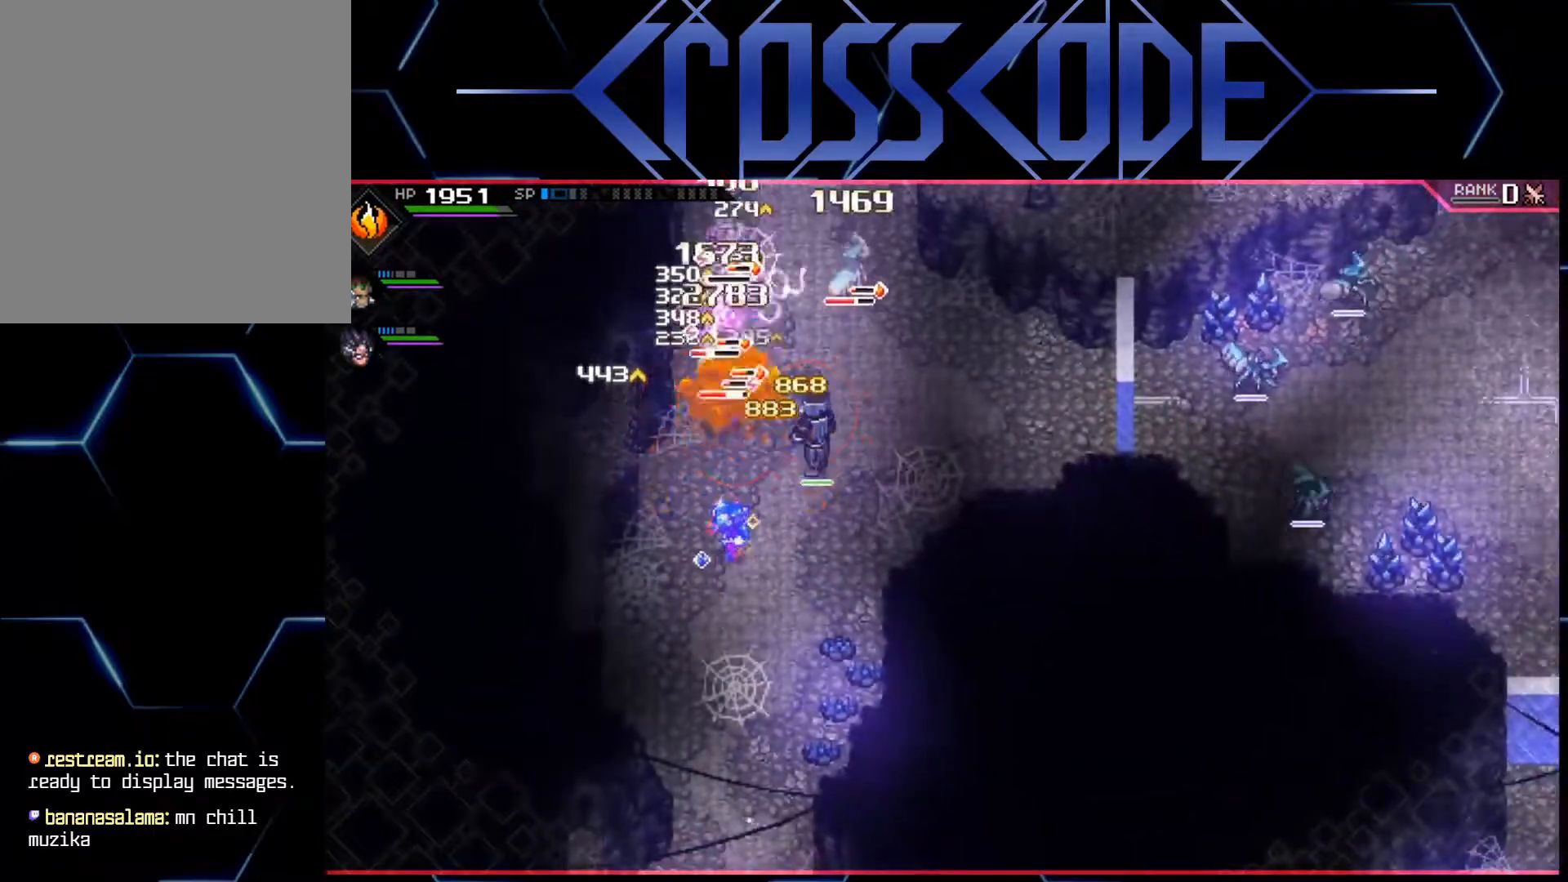
{"buttons": [], "left_stick": "up", "right_stick": "center", "events": [[200, "L1", "down"], [283, "X", "down"], [317, "L1", "up"], [383, "X", "up"], [433, "X", "down"], [483, "X", "up"]]}
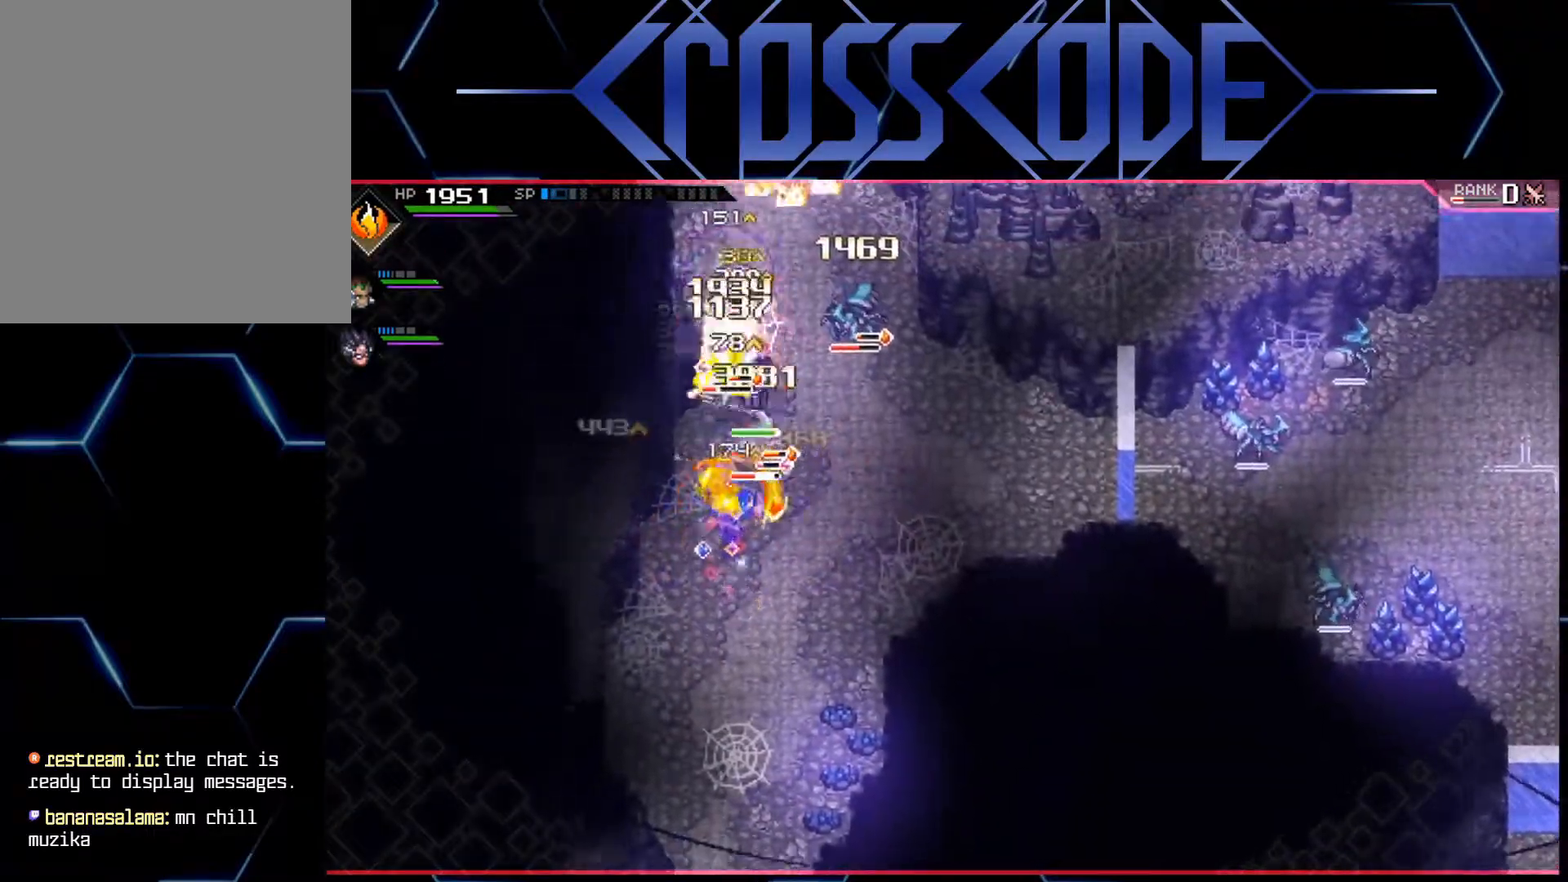
{"buttons": ["X"], "left_stick": "up-right", "right_stick": "center", "events": [[50, "X", "down"], [117, "X", "up"], [183, "X", "down"], [250, "X", "up"], [317, "X", "down"], [367, "X", "up"], [450, "X", "down"], [467, "left_stick", "up-right"]]}
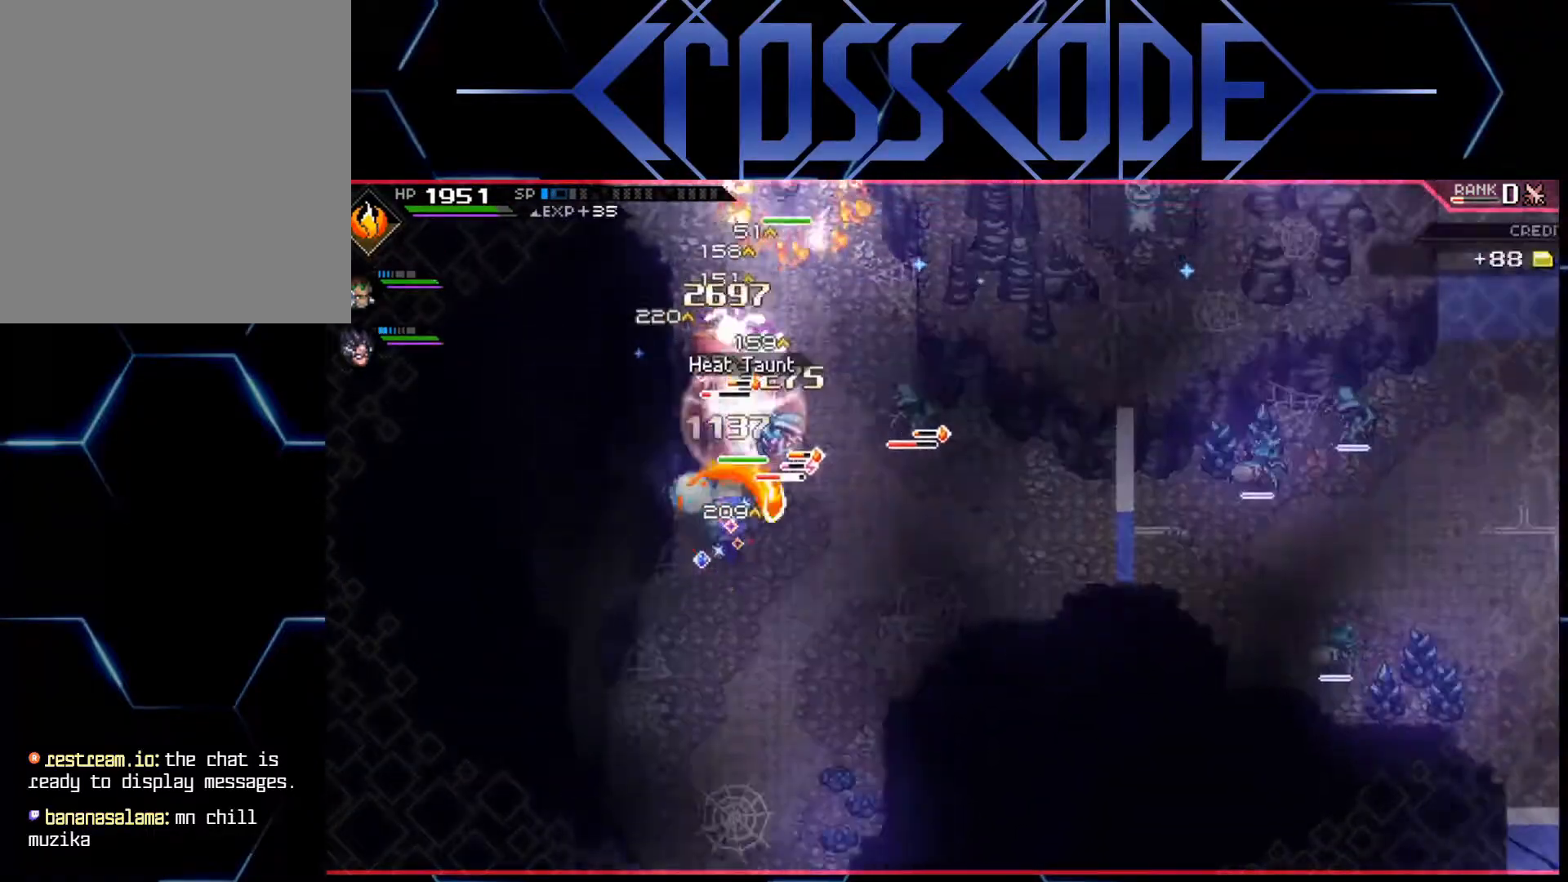
{"buttons": ["X", "L1"], "left_stick": "up-right", "right_stick": "center", "events": [[17, "X", "up"], [67, "X", "down"], [133, "X", "up"], [200, "L1", "down"], [200, "X", "down"], [267, "X", "up"], [317, "X", "down"], [350, "L1", "up"], [400, "X", "up"], [433, "X", "down"], [450, "L1", "down"]]}
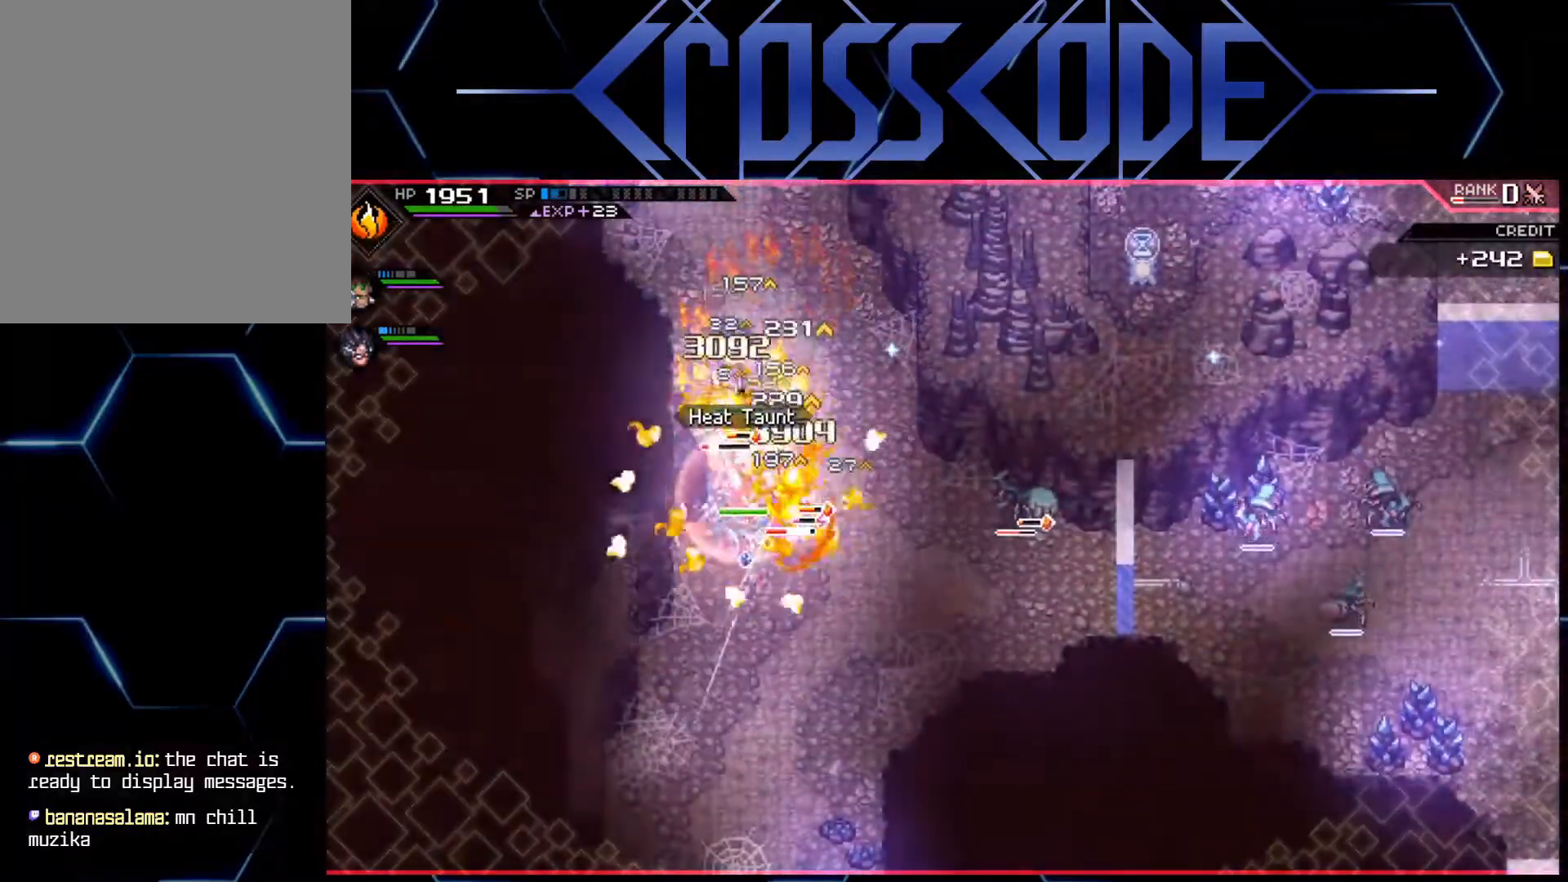
{"buttons": ["L1"], "left_stick": "right", "right_stick": "center", "events": [[17, "X", "up"], [33, "L1", "up"], [67, "X", "down"], [150, "X", "up"], [200, "X", "down"], [267, "left_stick", "right"], [283, "X", "up"], [417, "L1", "down"]]}
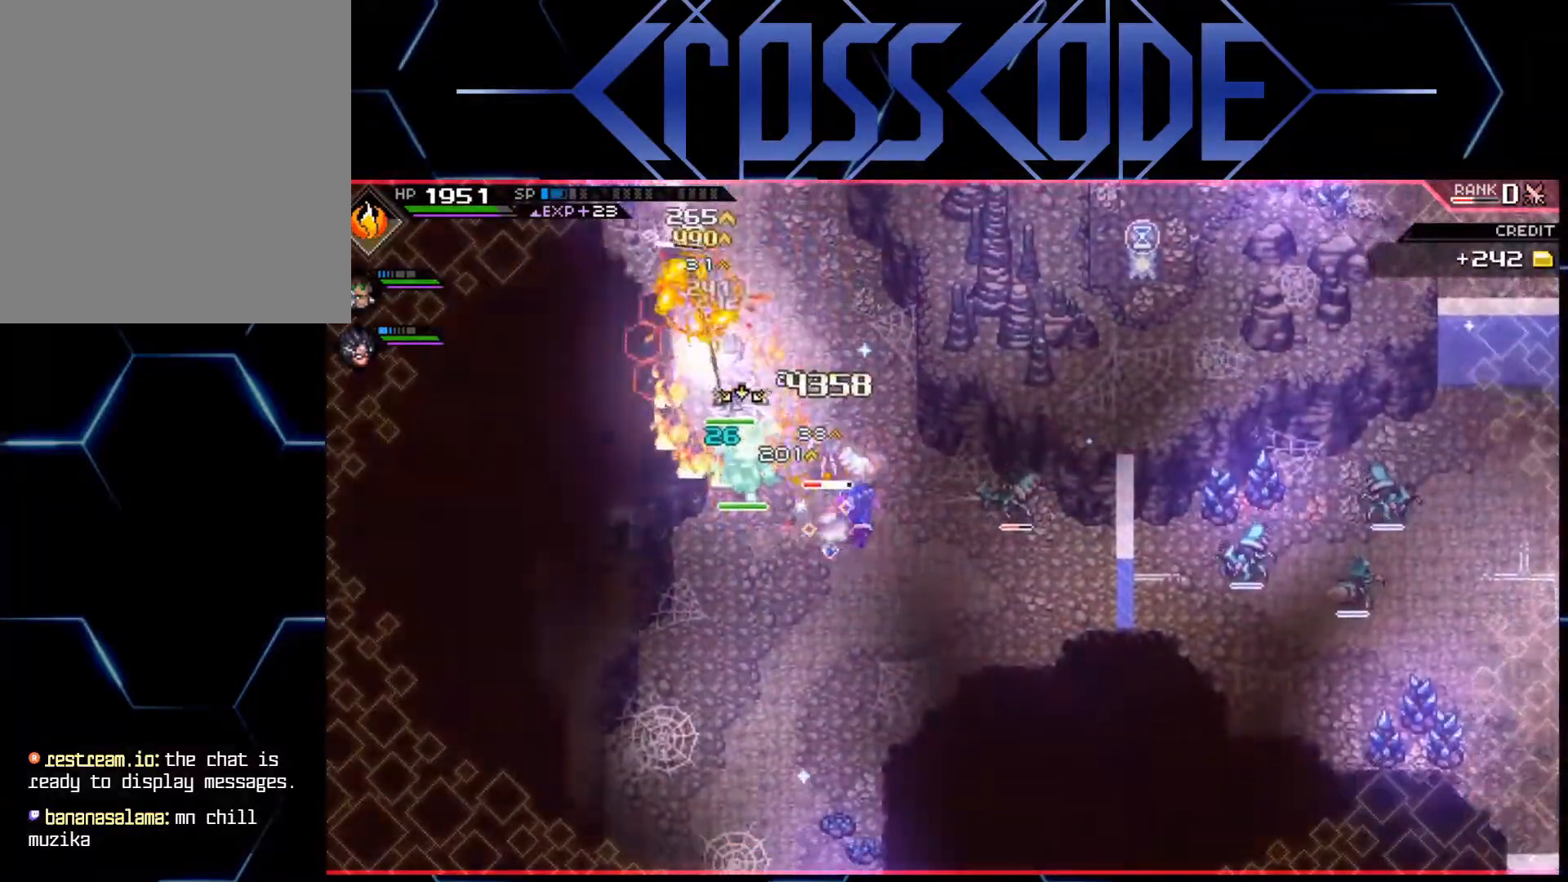
{"buttons": ["L1"], "left_stick": "down", "right_stick": "center", "events": [[17, "L1", "up"], [17, "left_stick", "down-right"], [83, "L1", "down"], [183, "left_stick", "down"], [350, "L1", "up"], [450, "L1", "down"]]}
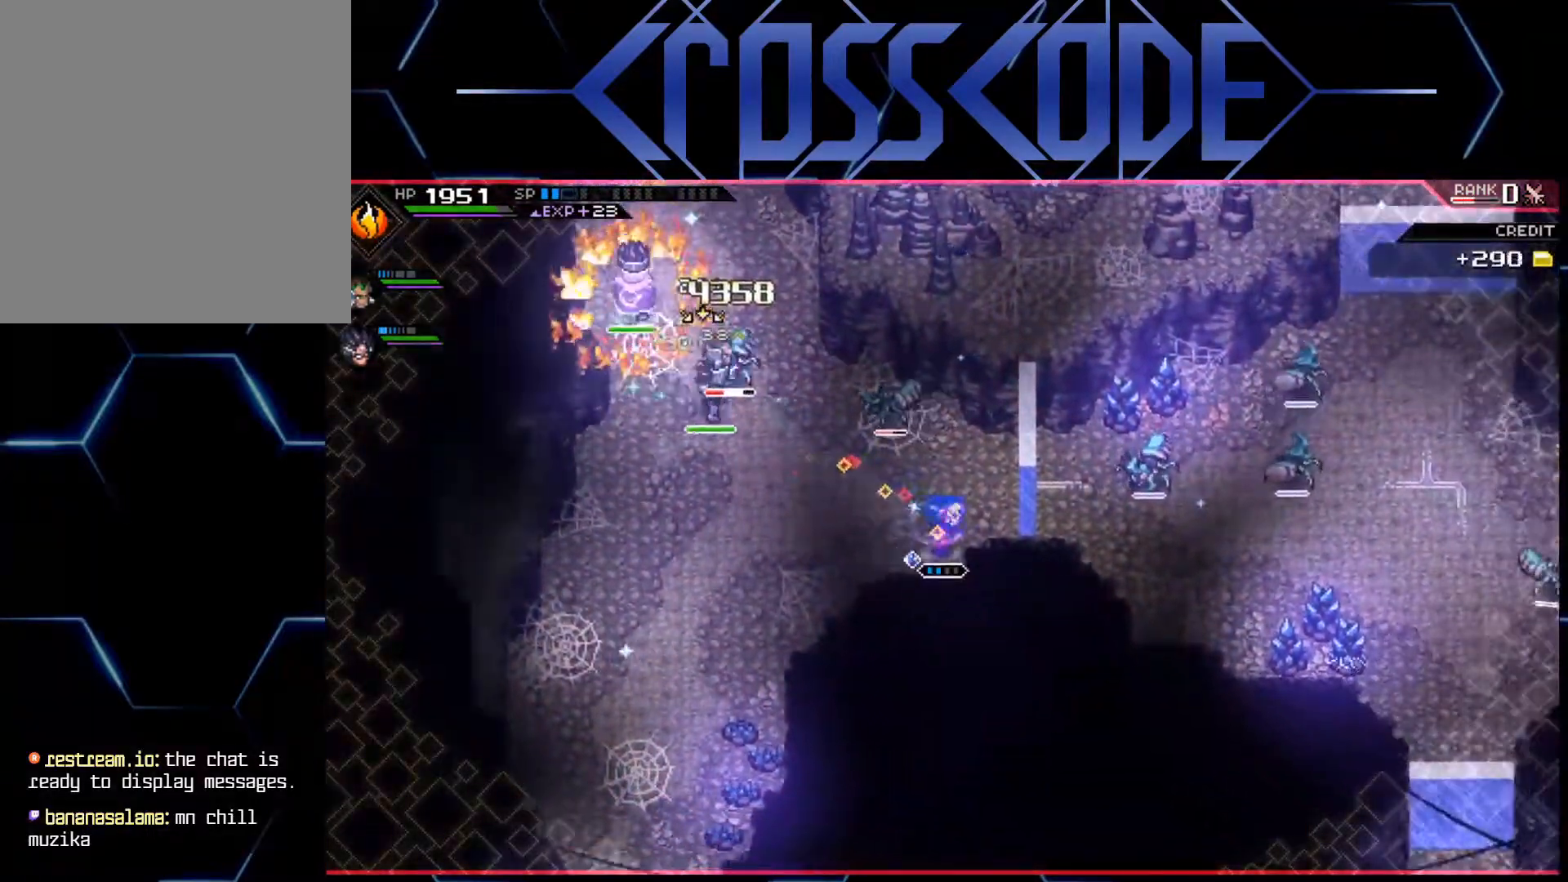
{"buttons": [], "left_stick": "up", "right_stick": "center", "events": [[83, "L1", "up"], [200, "left_stick", "center"], [250, "left_stick", "up"]]}
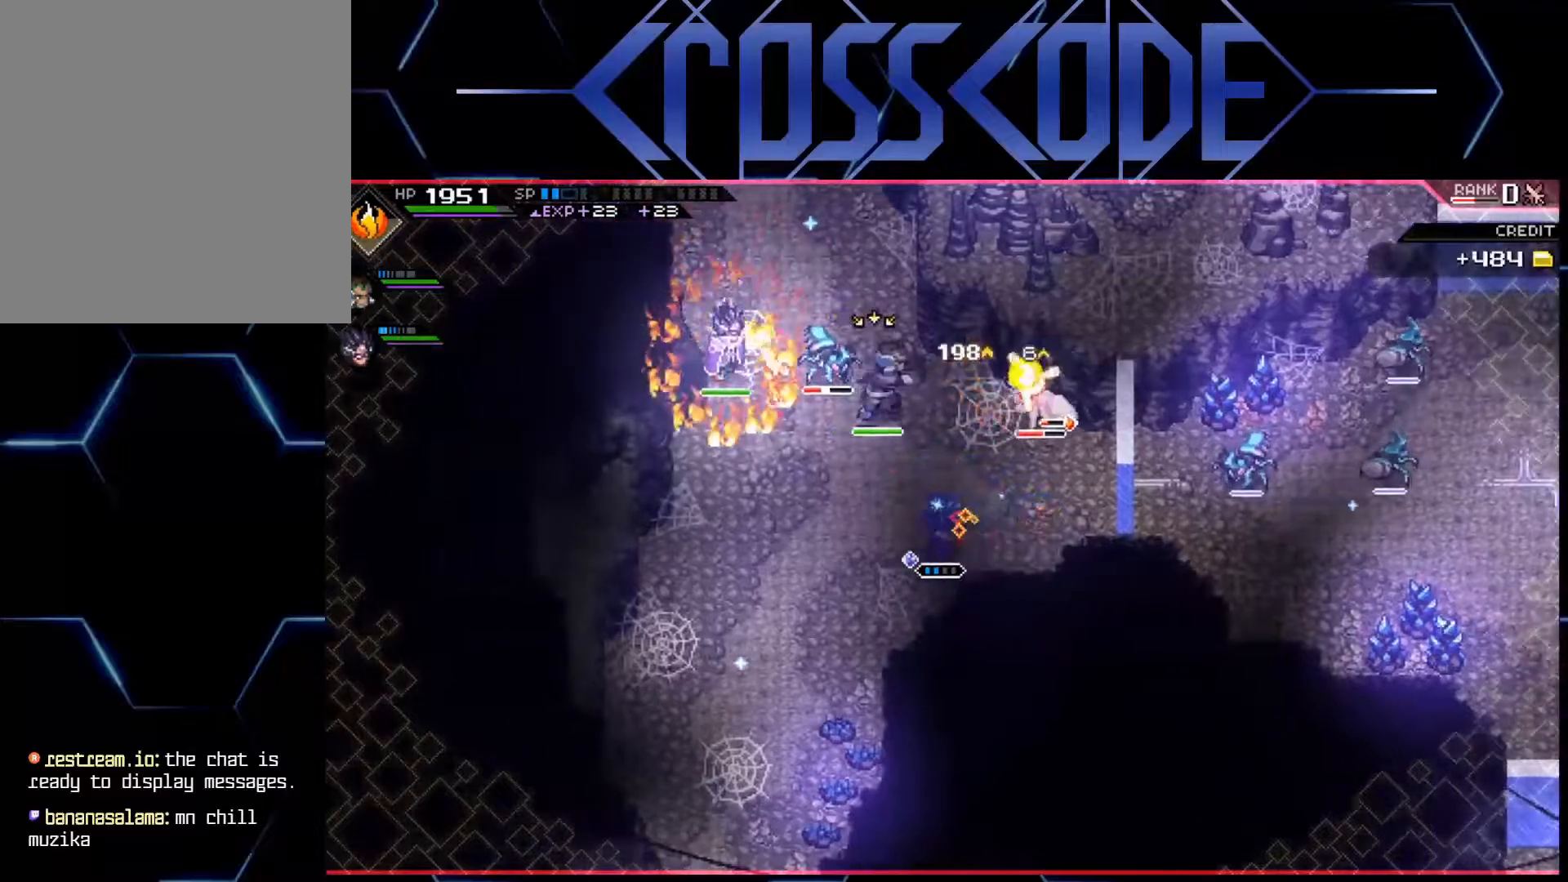
{"buttons": ["X"], "left_stick": "up-right", "right_stick": "center", "events": [[133, "left_stick", "up-right"], [233, "X", "down"], [333, "X", "up"], [383, "X", "down"], [450, "X", "up"], [467, "X", "down"]]}
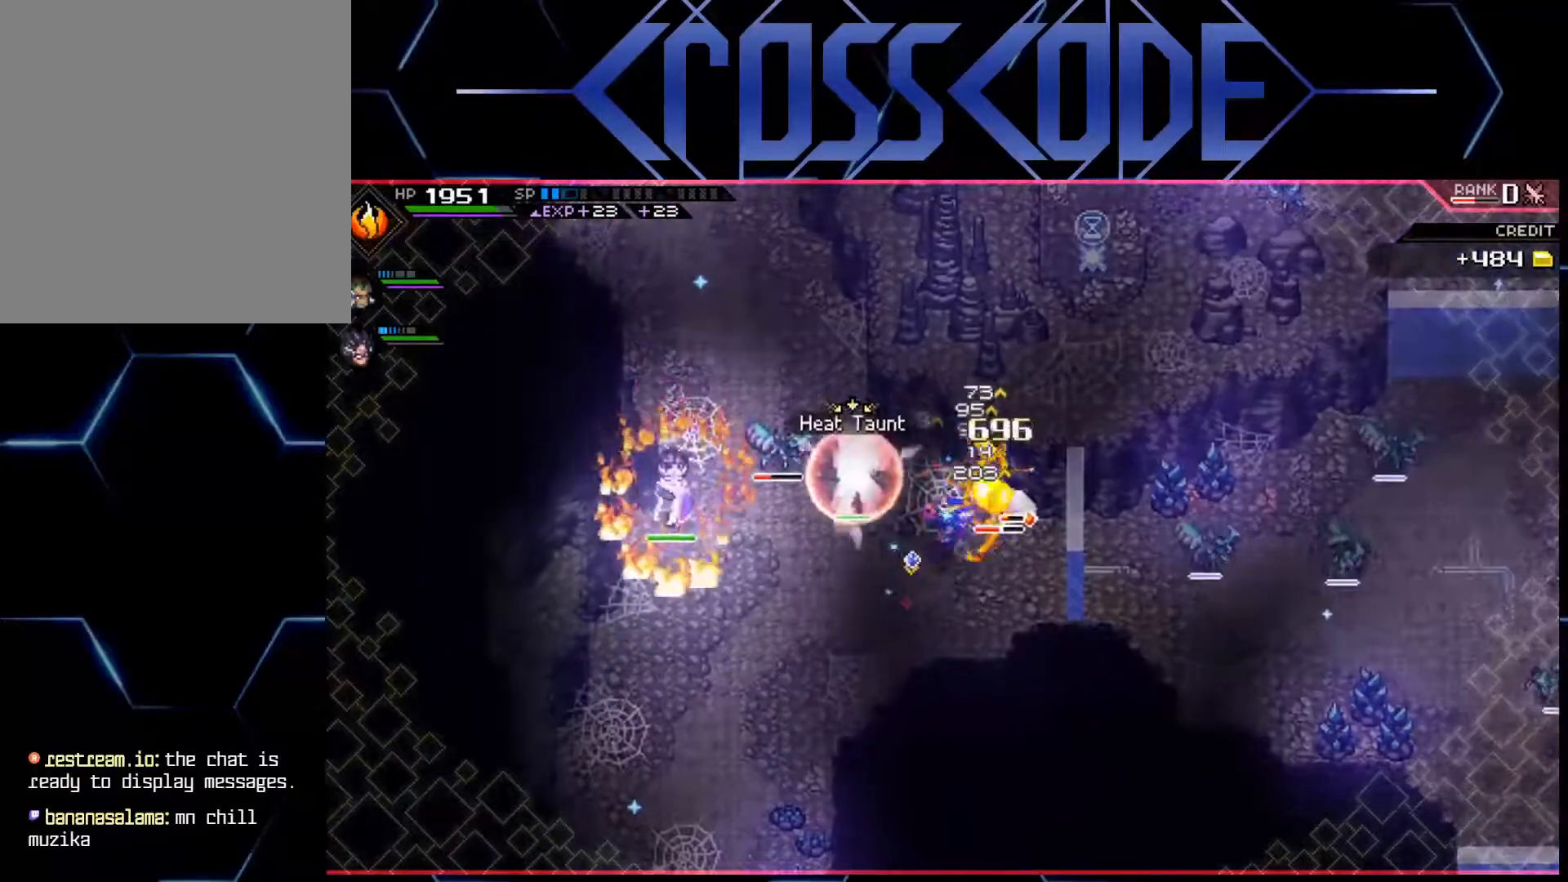
{"buttons": ["X"], "left_stick": "up-right", "right_stick": "center", "events": [[67, "X", "up"], [117, "X", "down"], [200, "X", "up"], [267, "X", "down"], [317, "X", "up"], [383, "X", "down"], [433, "X", "up"], [467, "X", "down"]]}
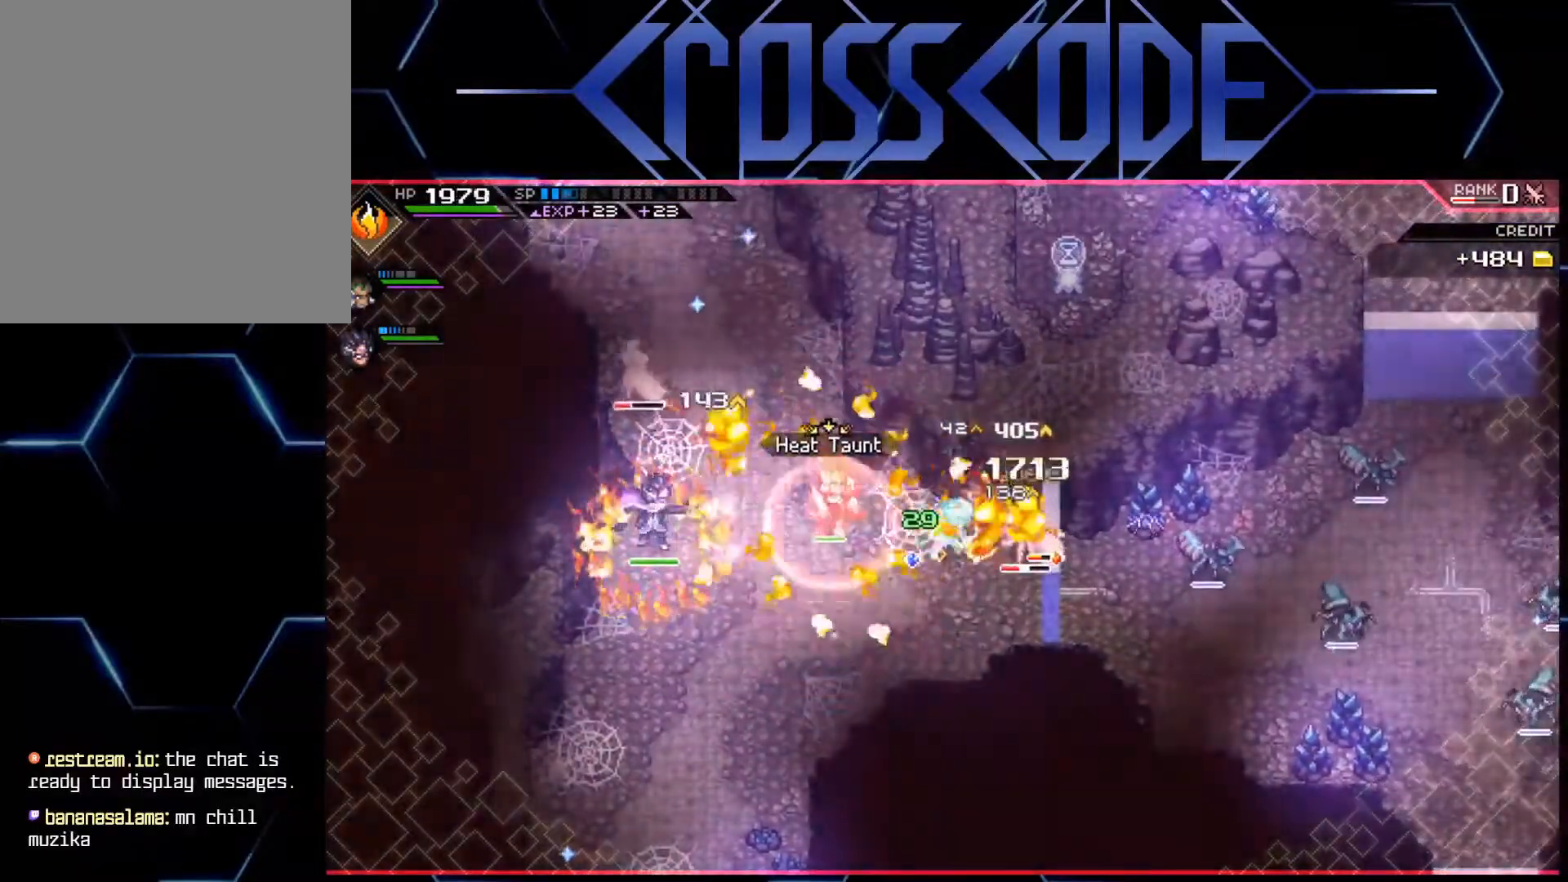
{"buttons": ["X"], "left_stick": "down-right", "right_stick": "center", "events": [[50, "X", "up"], [183, "left_stick", "right"], [250, "X", "down"], [300, "X", "up"], [300, "left_stick", "down-right"], [383, "X", "down"], [467, "X", "up"], [500, "X", "down"]]}